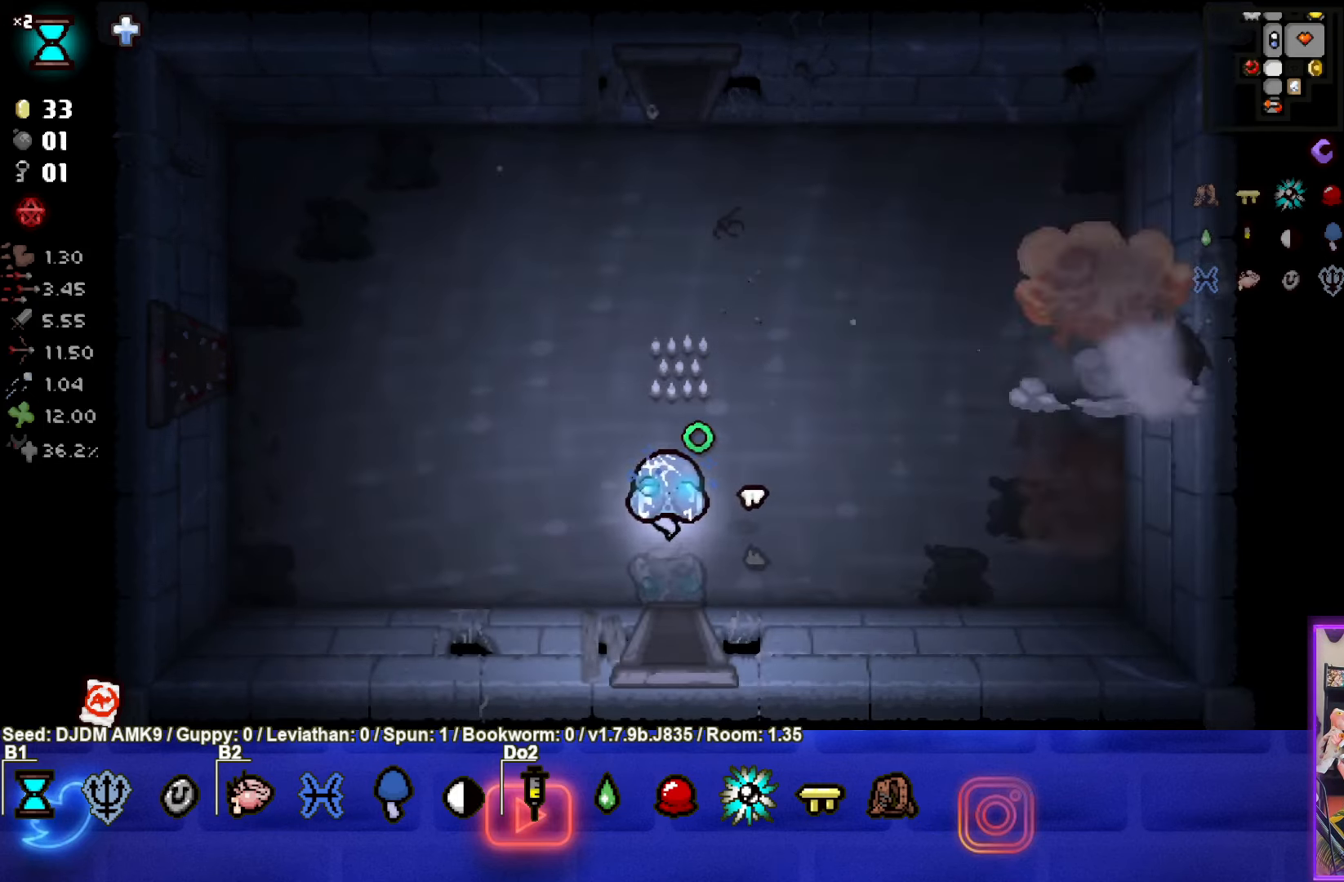
Gameplay with a controller (PlayStation layout); each line is a JSON object with the inputs held at the frame after it. "events" lists button and stick changes between this image and that frame as [ms after this image, input, new state], when the widget could be followed in between. Not read: right_stick.
{"buttons": [], "left_stick": "right", "events": [[400, "left_stick", "right"]]}
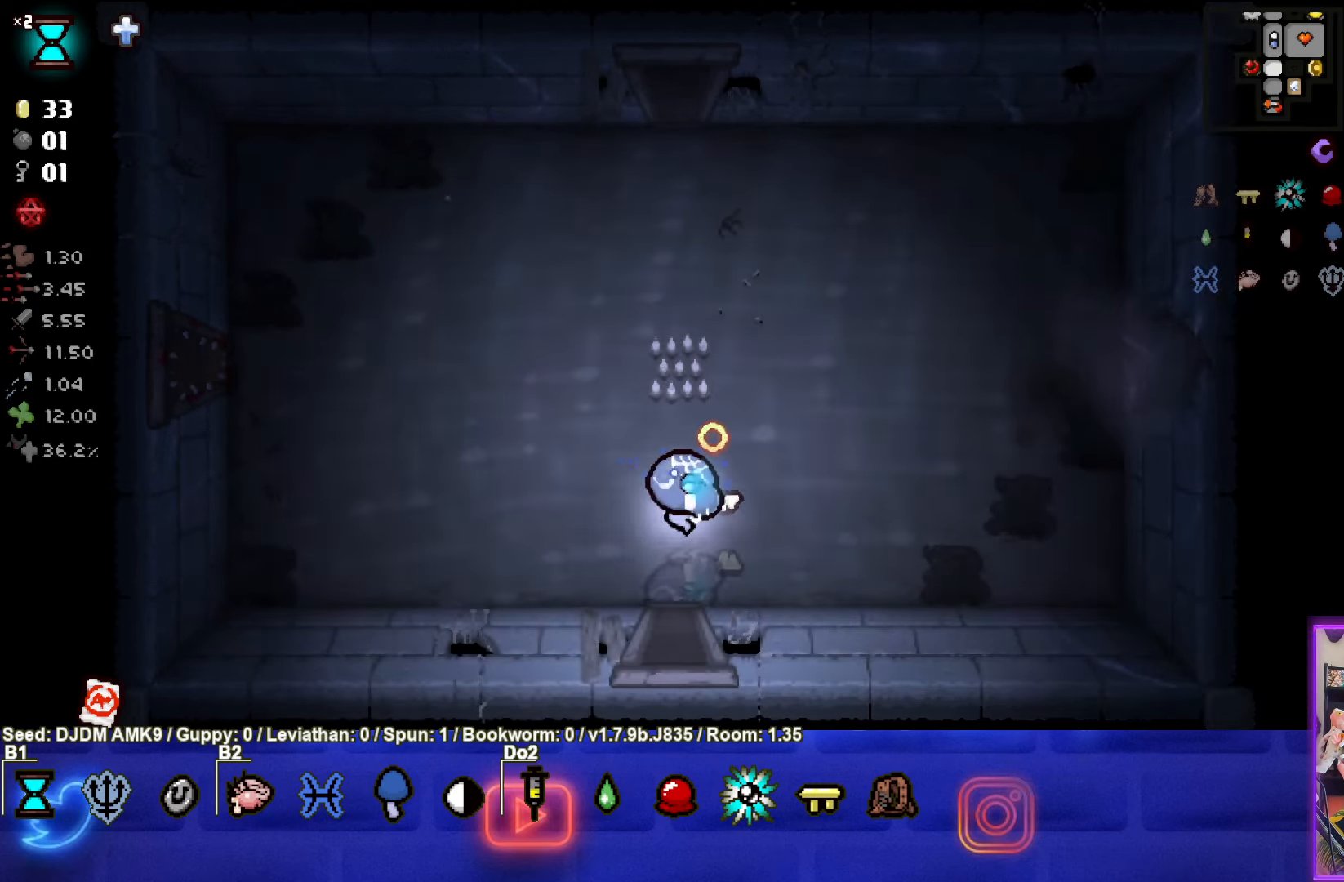
{"buttons": [], "left_stick": "up-right", "events": [[183, "left_stick", "up-right"]]}
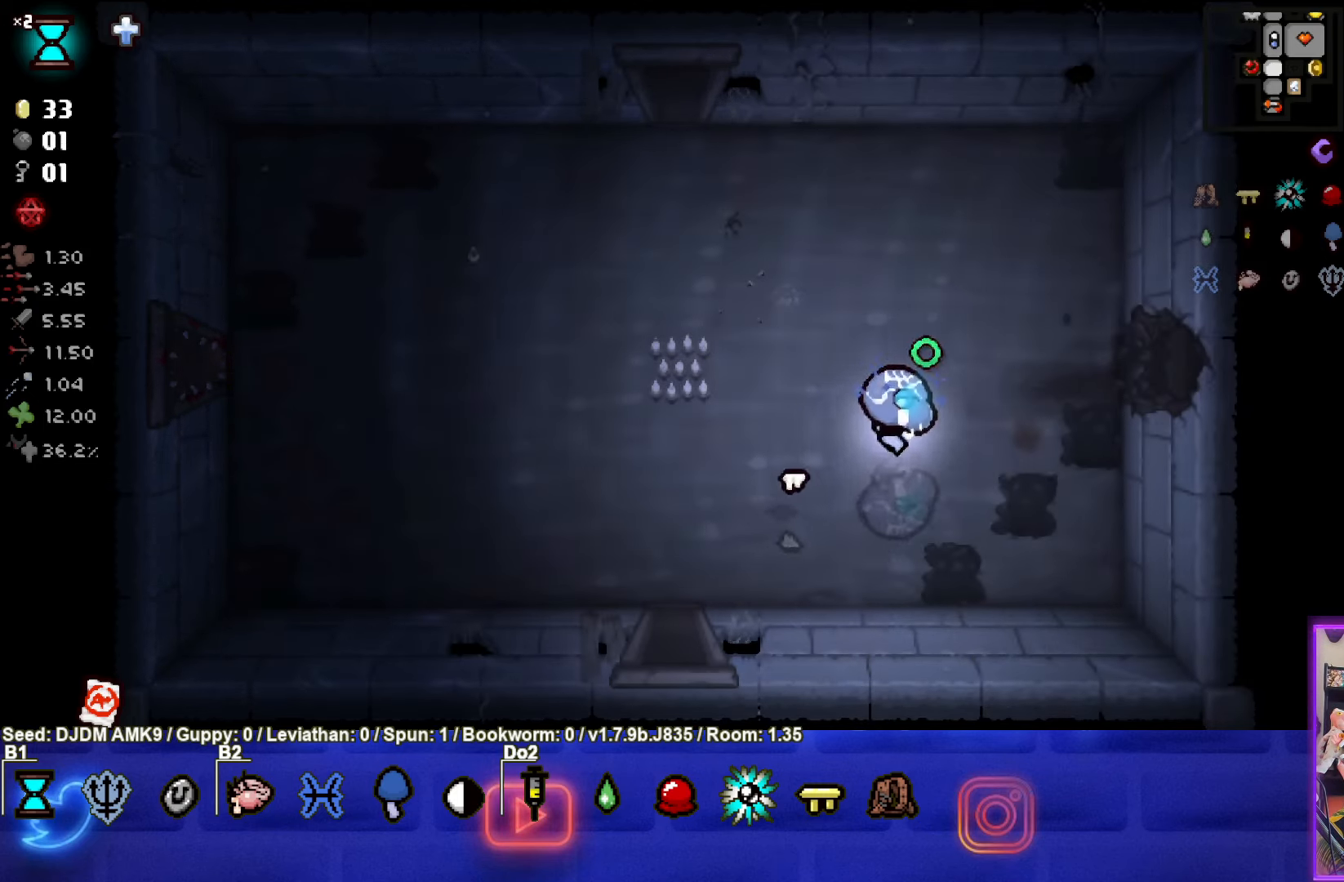
{"buttons": [], "left_stick": "right", "events": [[233, "left_stick", "right"]]}
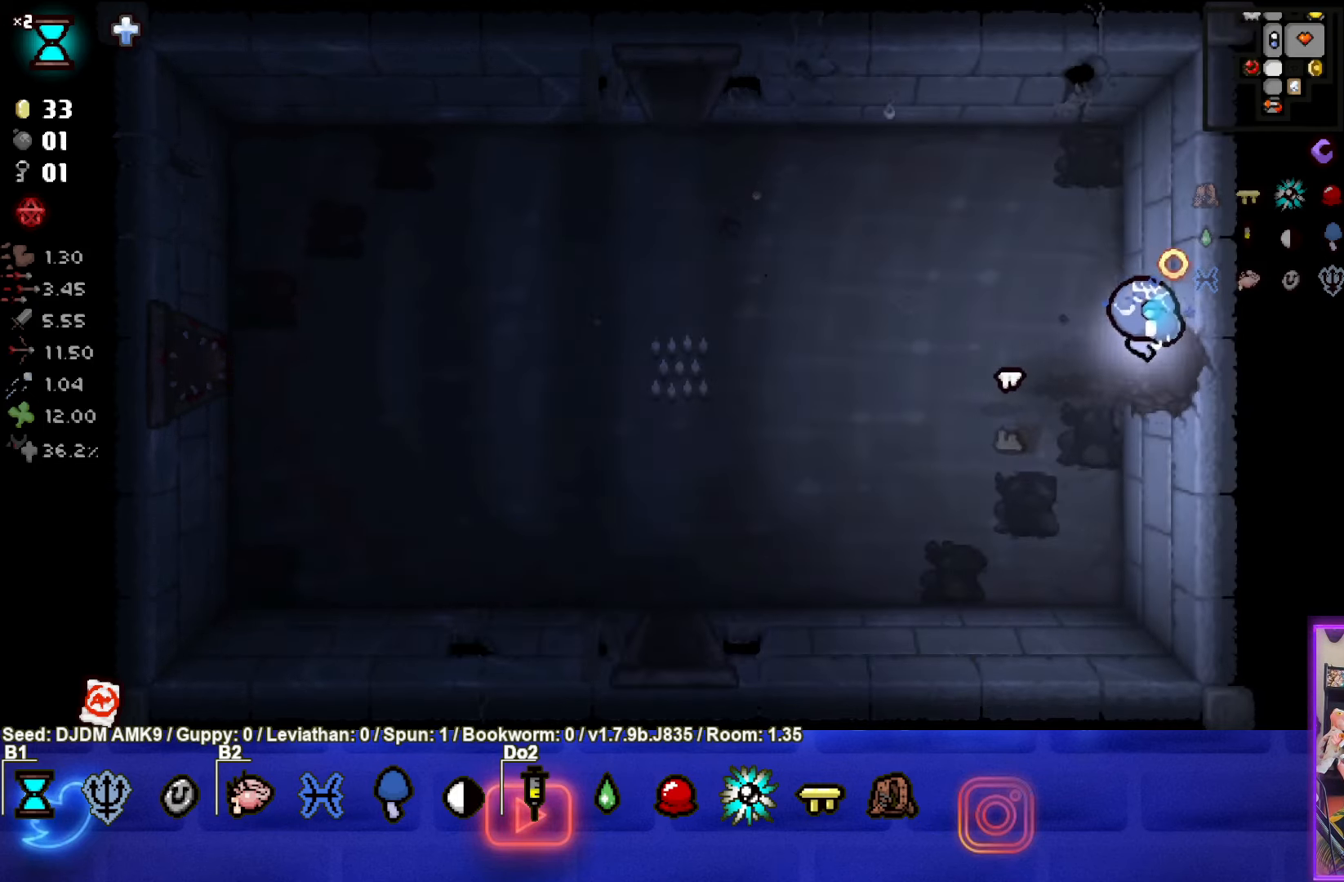
{"buttons": [], "left_stick": "center", "events": [[233, "left_stick", "center"]]}
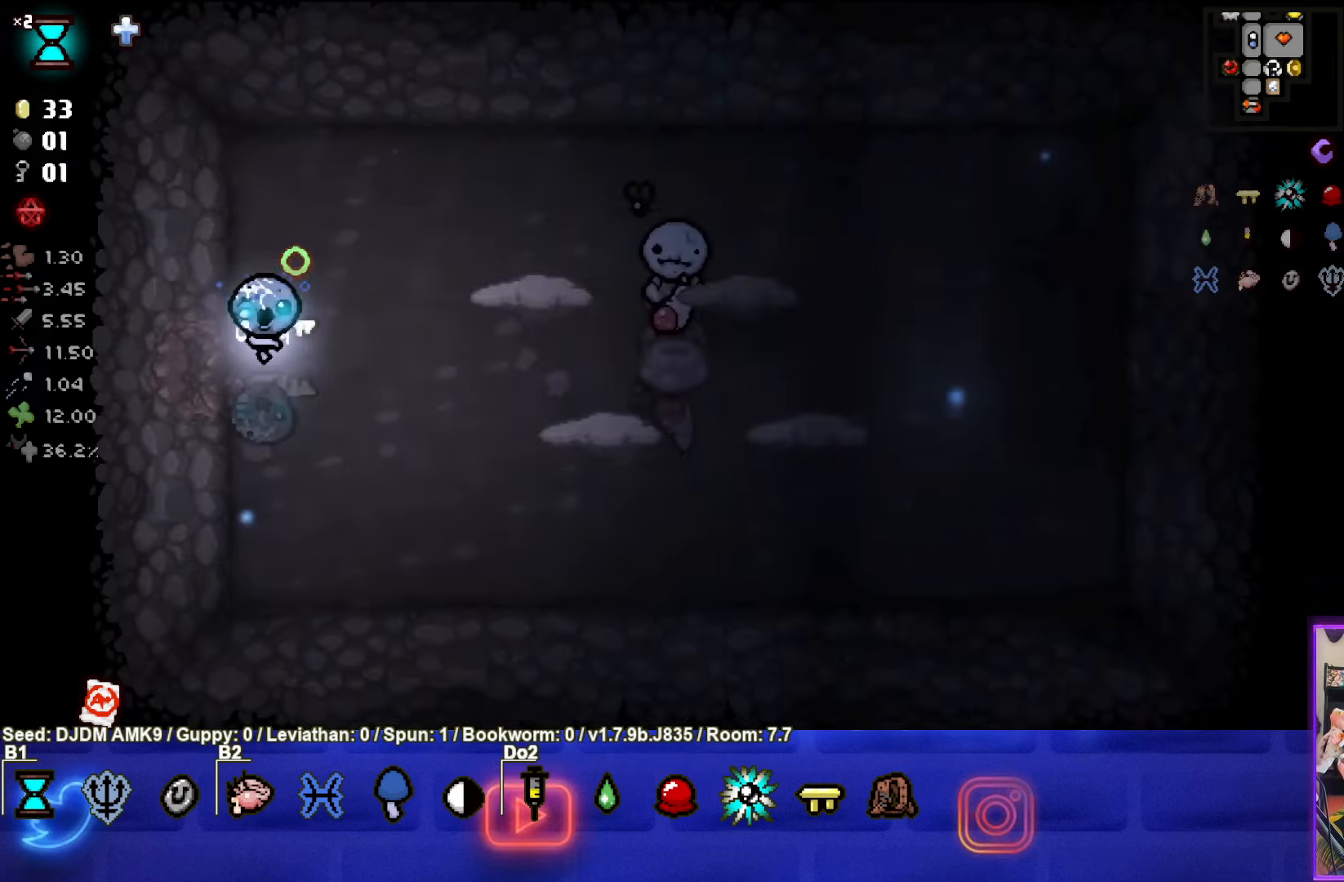
{"buttons": ["CIRCLE"], "left_stick": "up-right", "events": [[283, "left_stick", "right"], [400, "CIRCLE", "down"], [416, "left_stick", "up-right"]]}
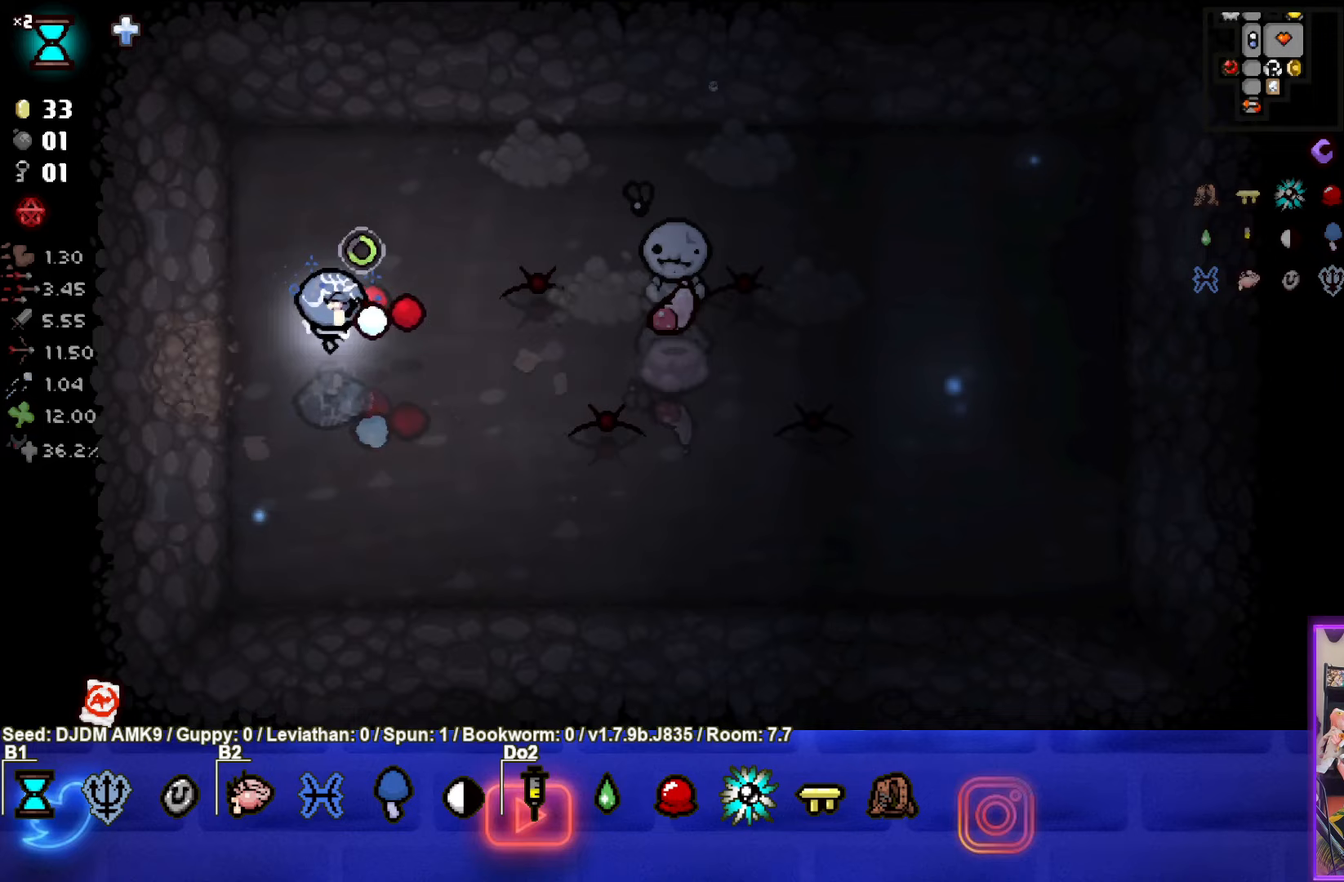
{"buttons": ["CIRCLE"], "left_stick": "down-left", "events": [[200, "CIRCLE", "up"], [217, "left_stick", "down"], [250, "CIRCLE", "down"], [417, "CIRCLE", "up"], [417, "left_stick", "down-left"], [483, "CIRCLE", "down"]]}
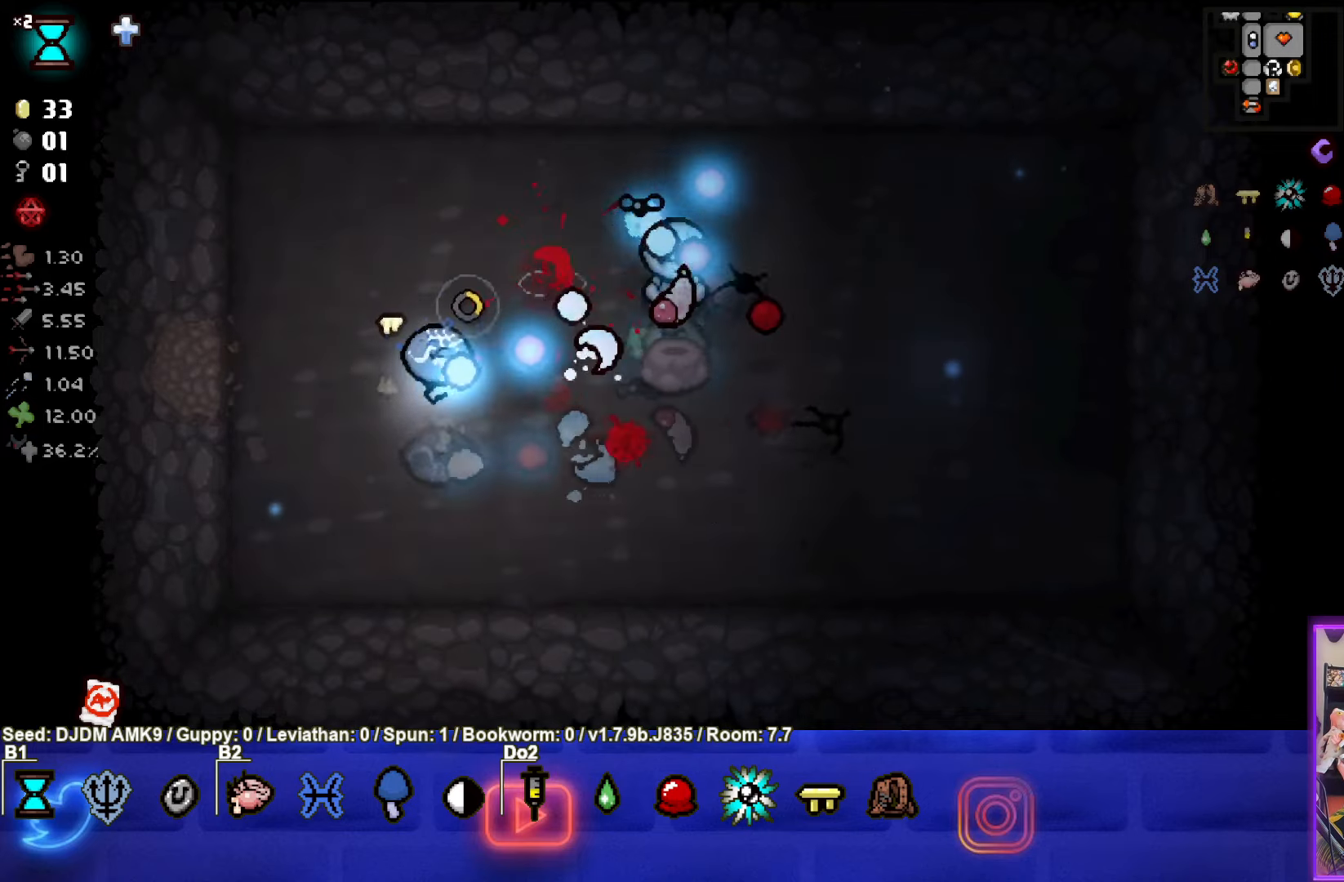
{"buttons": [], "left_stick": "up-right", "events": [[133, "left_stick", "up-left"], [150, "CIRCLE", "up"], [233, "CIRCLE", "down"], [300, "CIRCLE", "up"], [333, "left_stick", "up-right"]]}
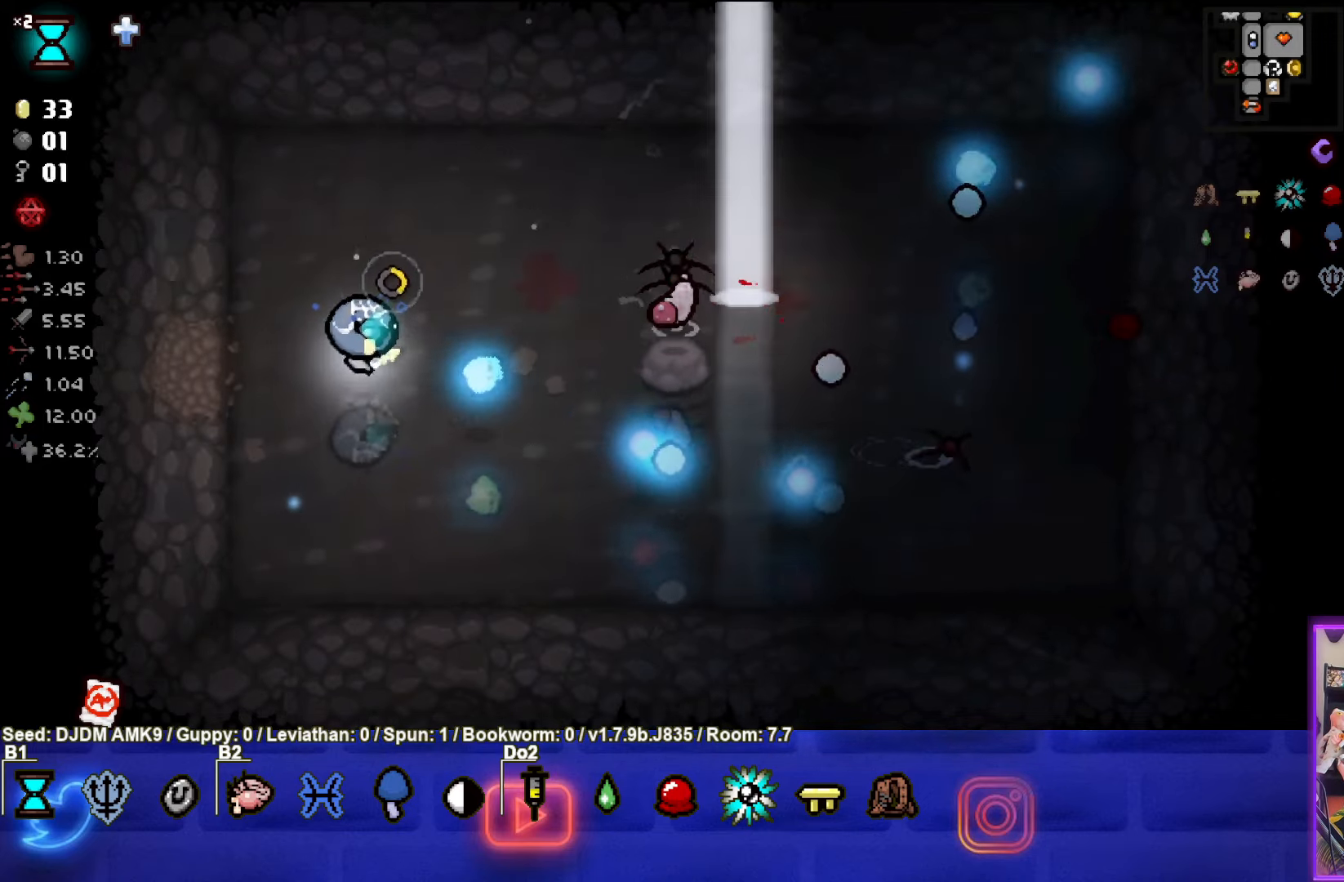
{"buttons": ["CIRCLE"], "left_stick": "down-right", "events": [[50, "left_stick", "center"], [183, "CIRCLE", "down"], [283, "left_stick", "down-left"], [367, "CIRCLE", "up"], [417, "left_stick", "down-right"], [450, "CIRCLE", "down"]]}
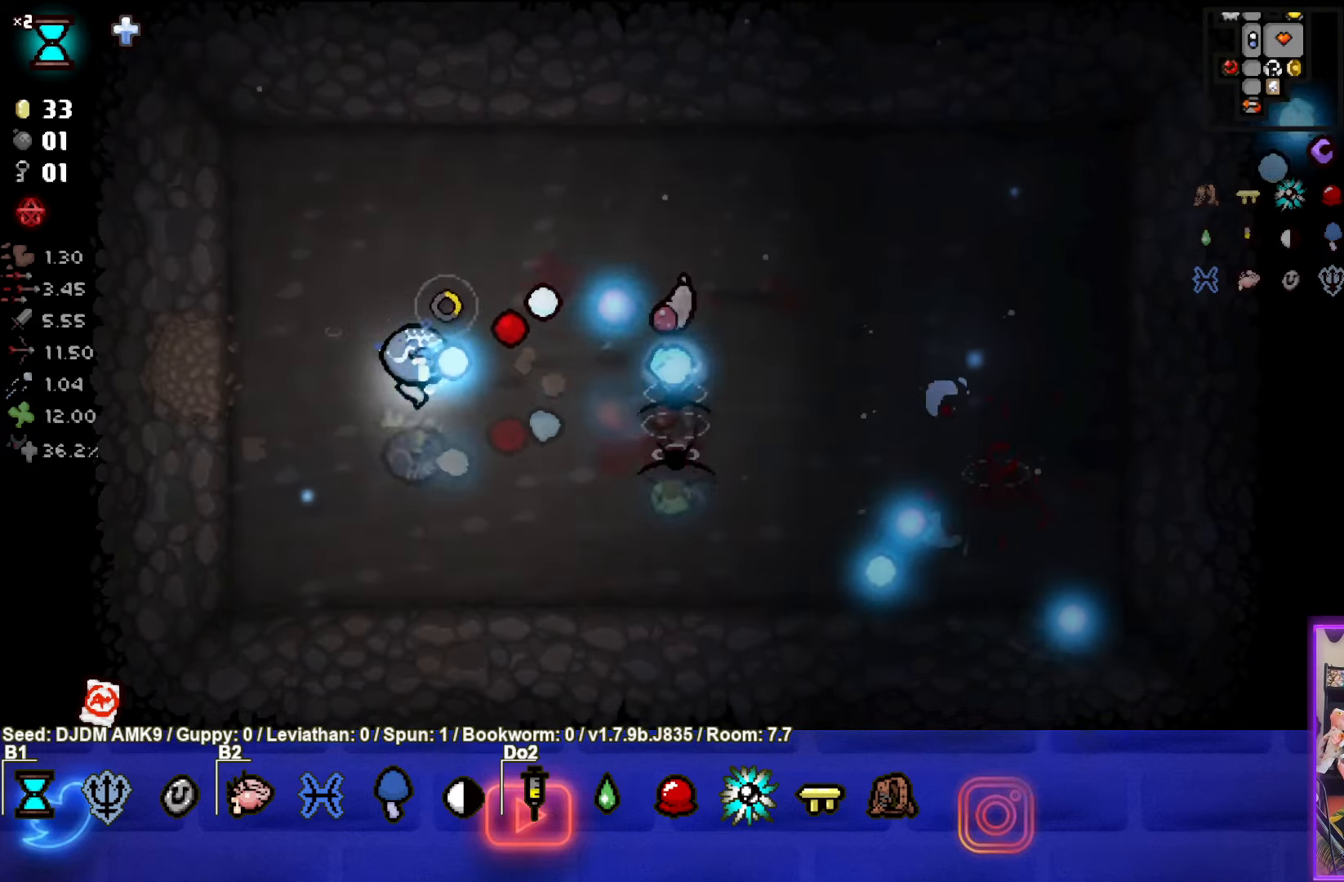
{"buttons": [], "left_stick": "left", "events": [[100, "CIRCLE", "up"], [167, "CIRCLE", "down"], [283, "CIRCLE", "up"], [300, "left_stick", "left"]]}
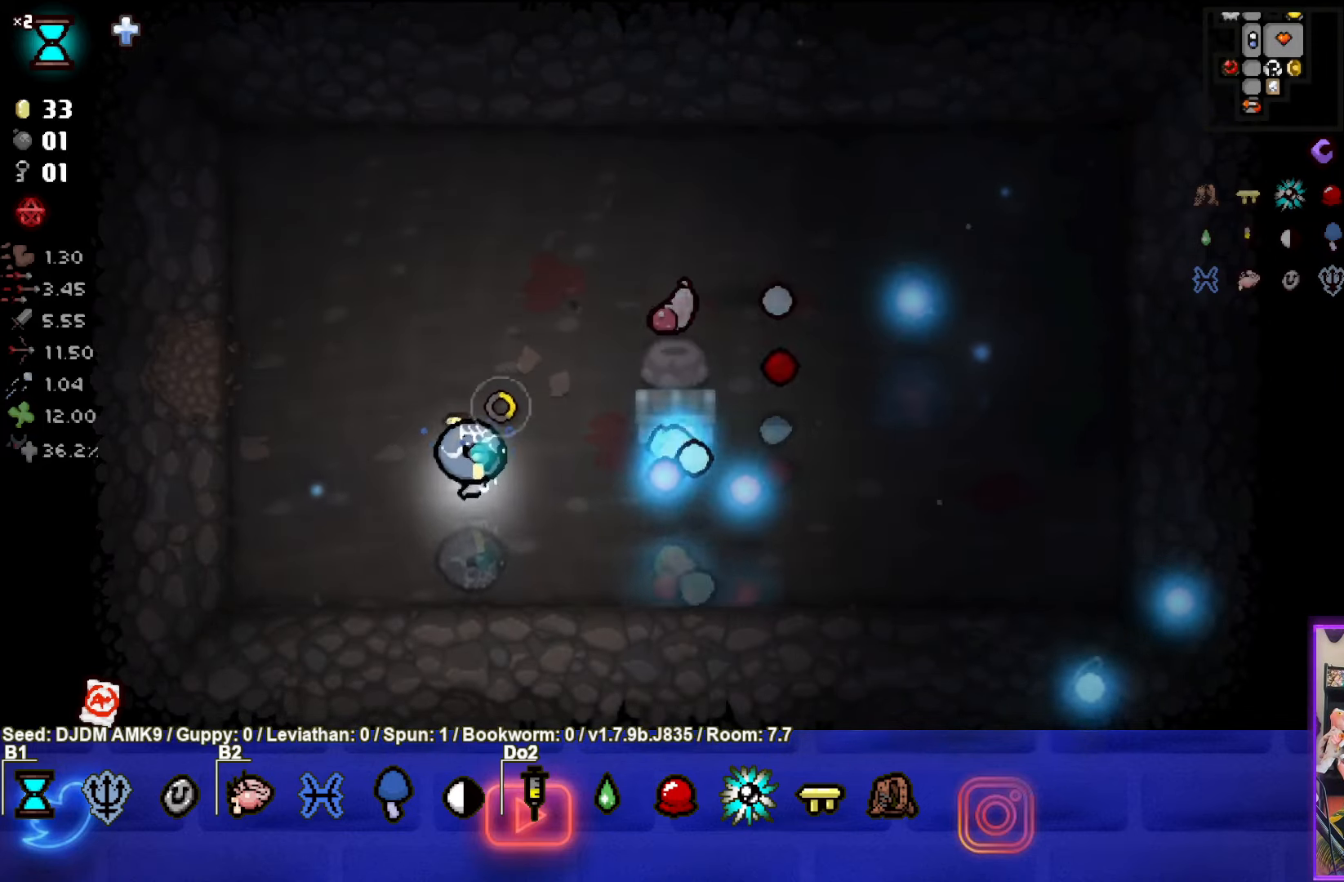
{"buttons": [], "left_stick": "right", "events": [[17, "left_stick", "up"], [150, "left_stick", "up-right"], [467, "left_stick", "right"]]}
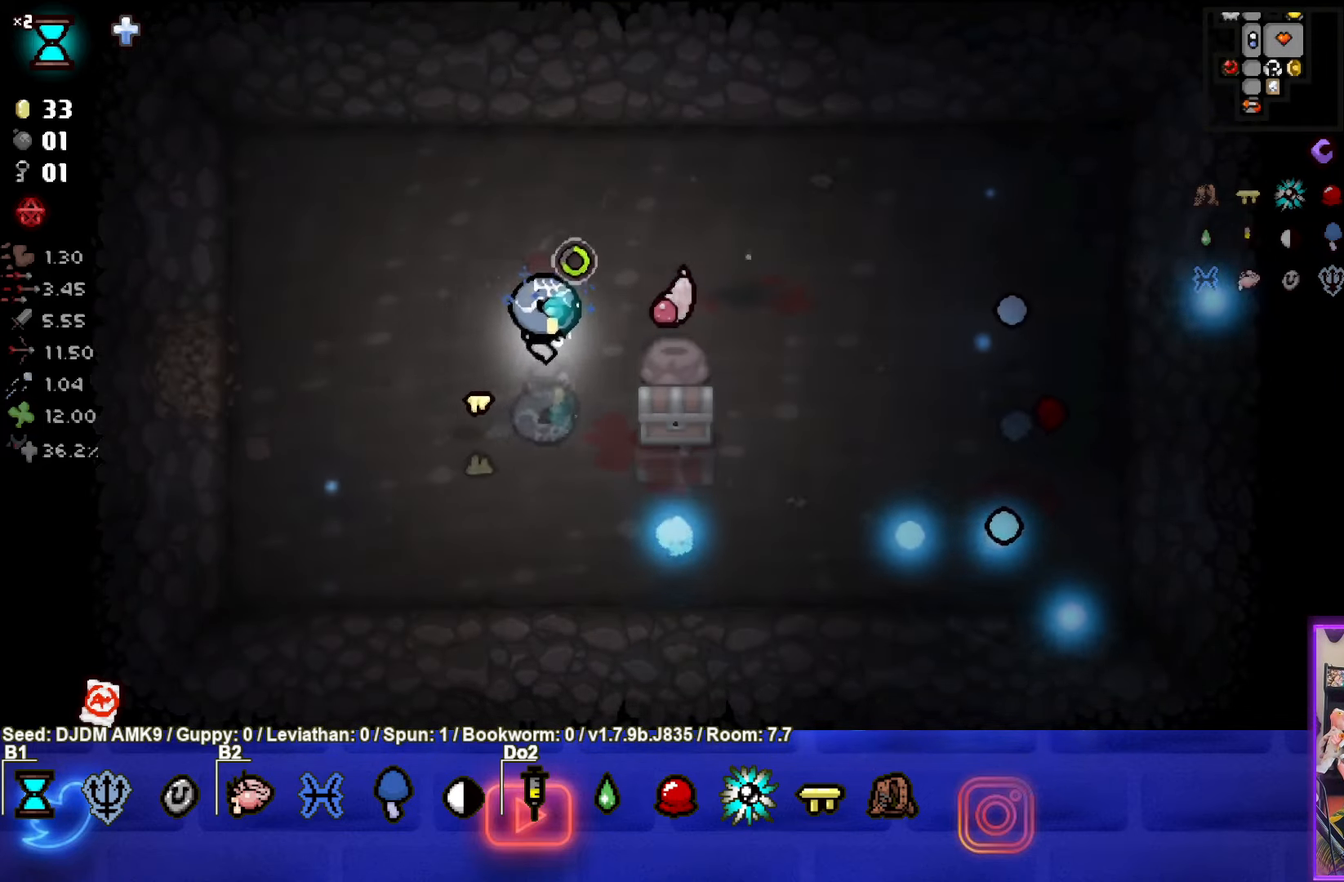
{"buttons": [], "left_stick": "down", "events": [[267, "left_stick", "left"], [467, "left_stick", "down"]]}
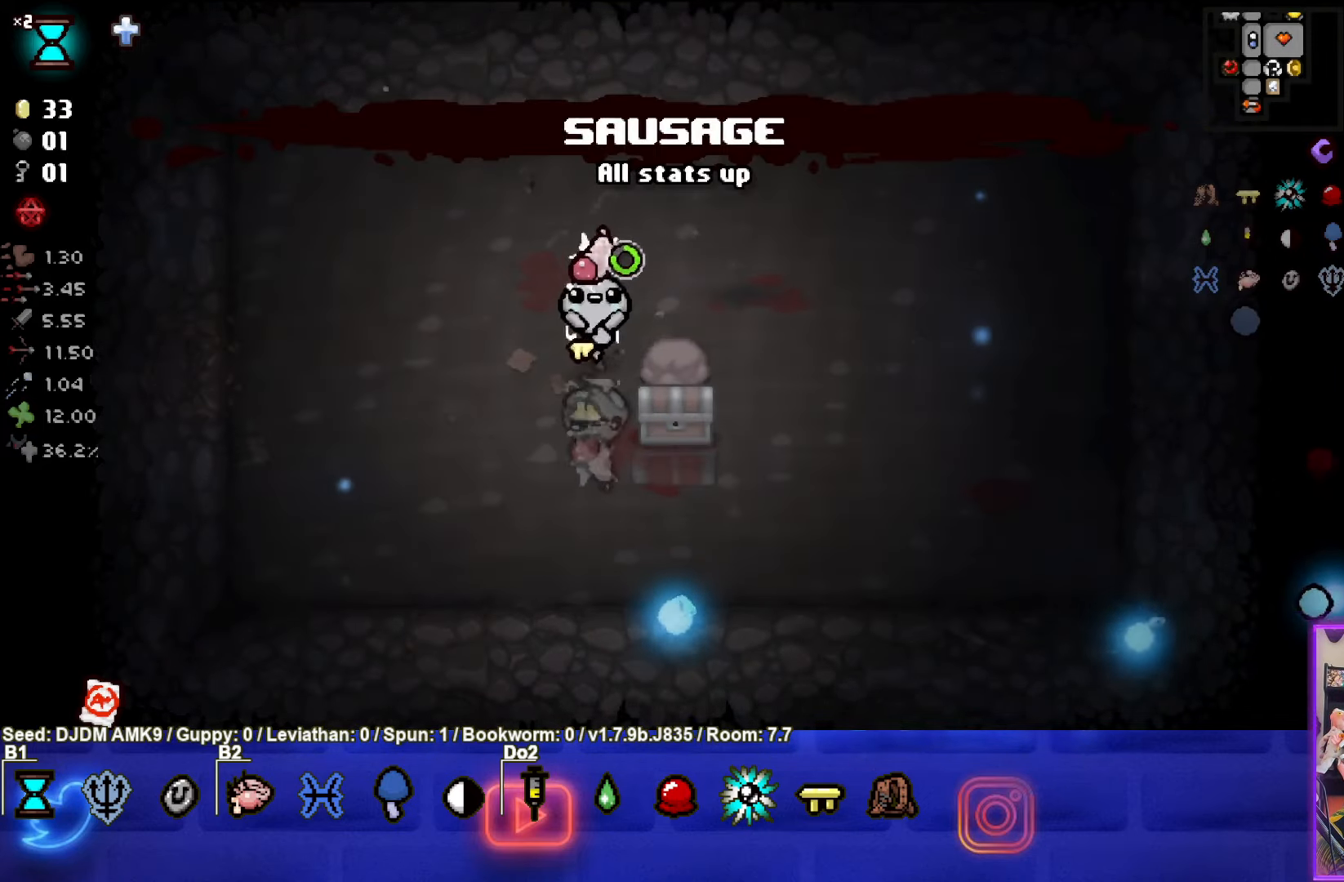
{"buttons": [], "left_stick": "down-left", "events": [[50, "left_stick", "down-right"], [367, "left_stick", "down-left"]]}
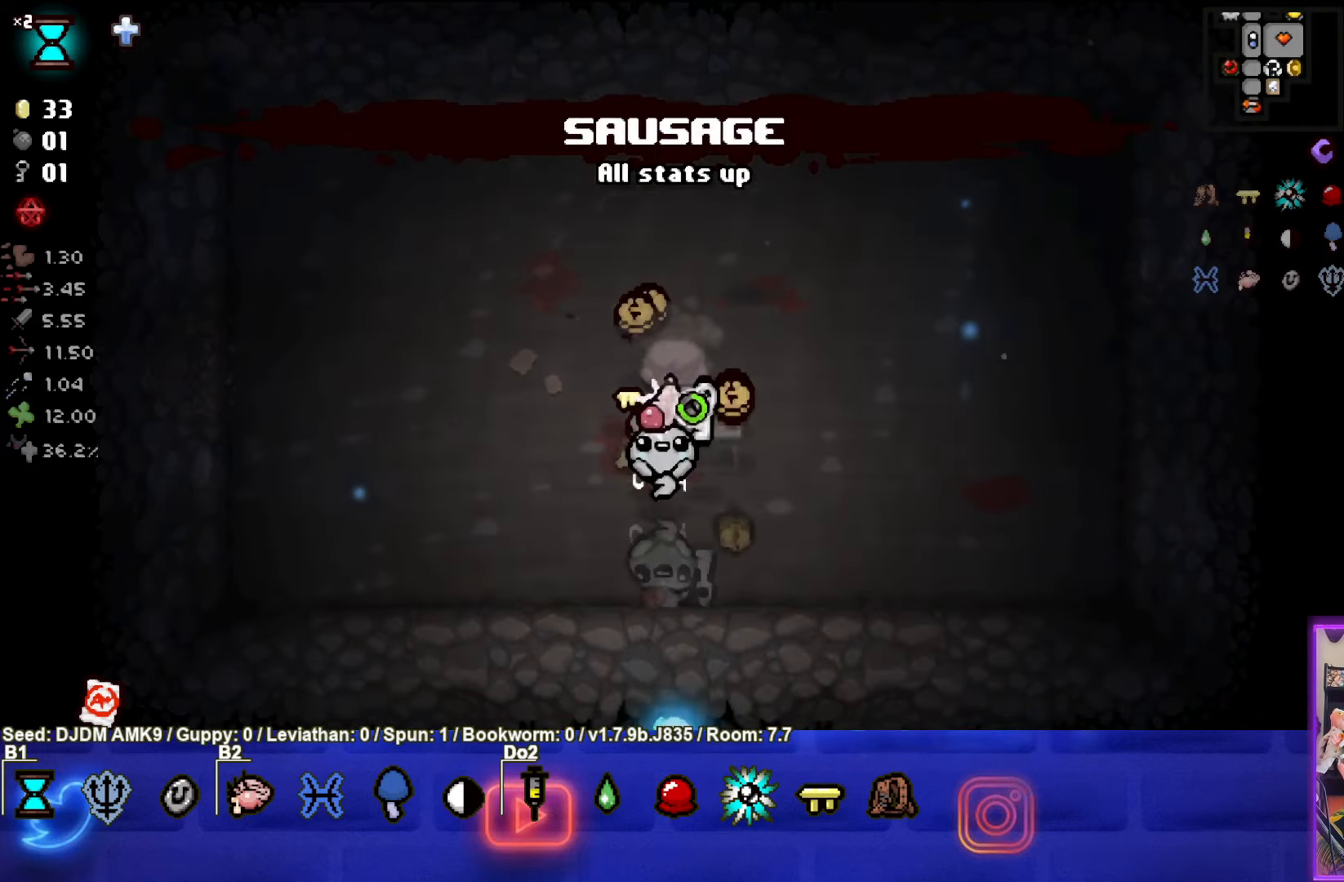
{"buttons": [], "left_stick": "up", "events": [[100, "left_stick", "center"], [317, "left_stick", "up"]]}
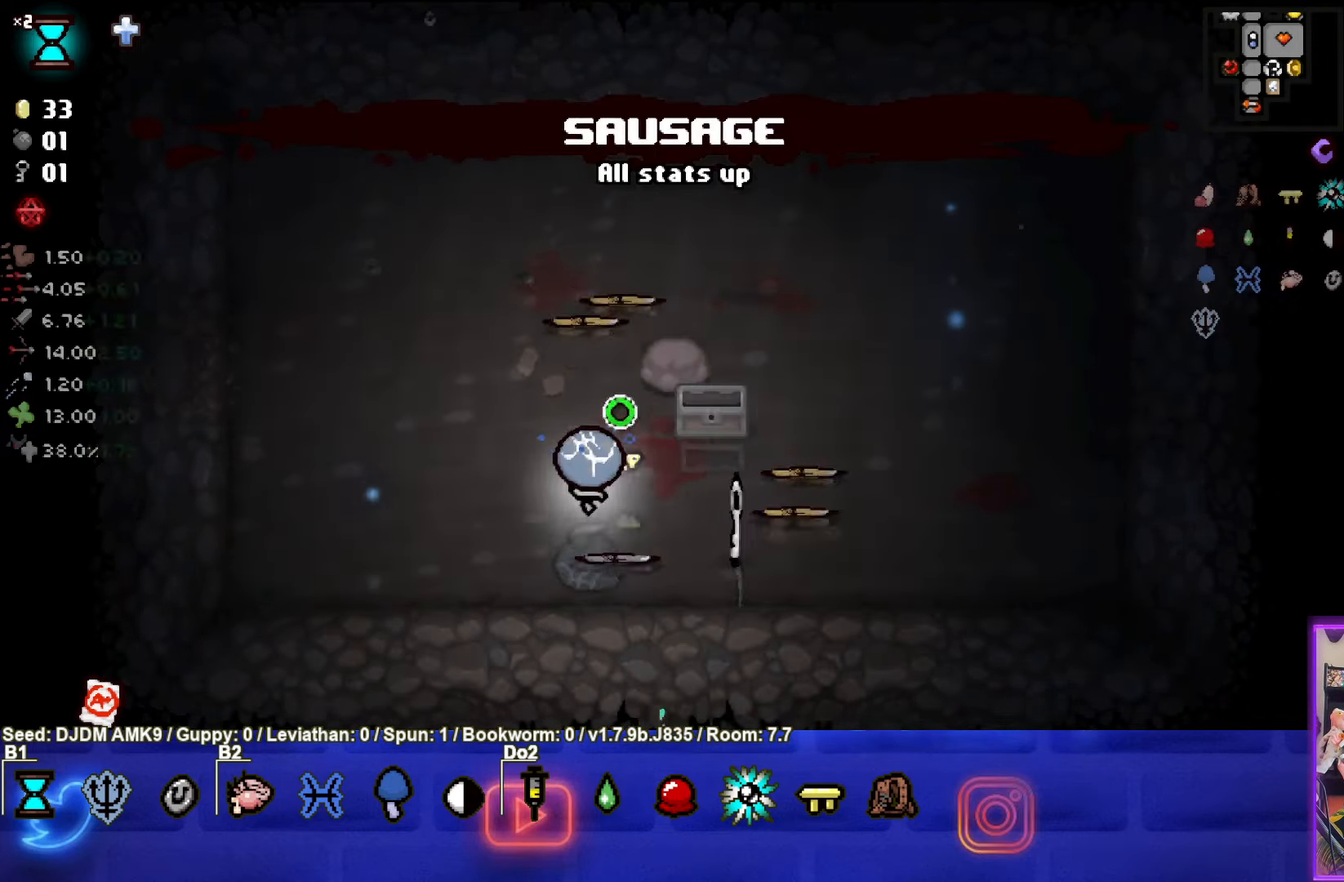
{"buttons": [], "left_stick": "right", "events": [[500, "left_stick", "right"]]}
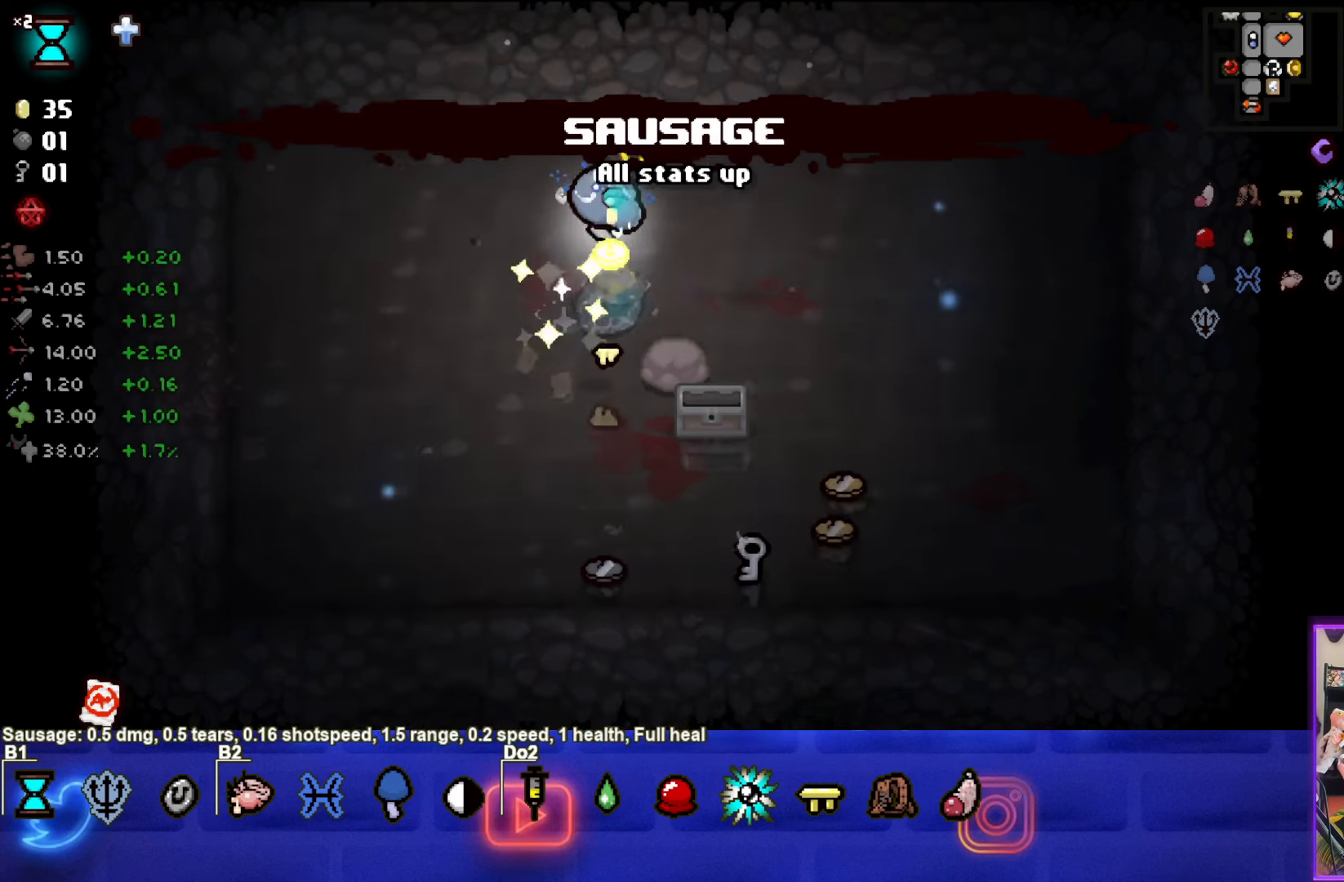
{"buttons": [], "left_stick": "down-right", "events": [[67, "left_stick", "down-right"]]}
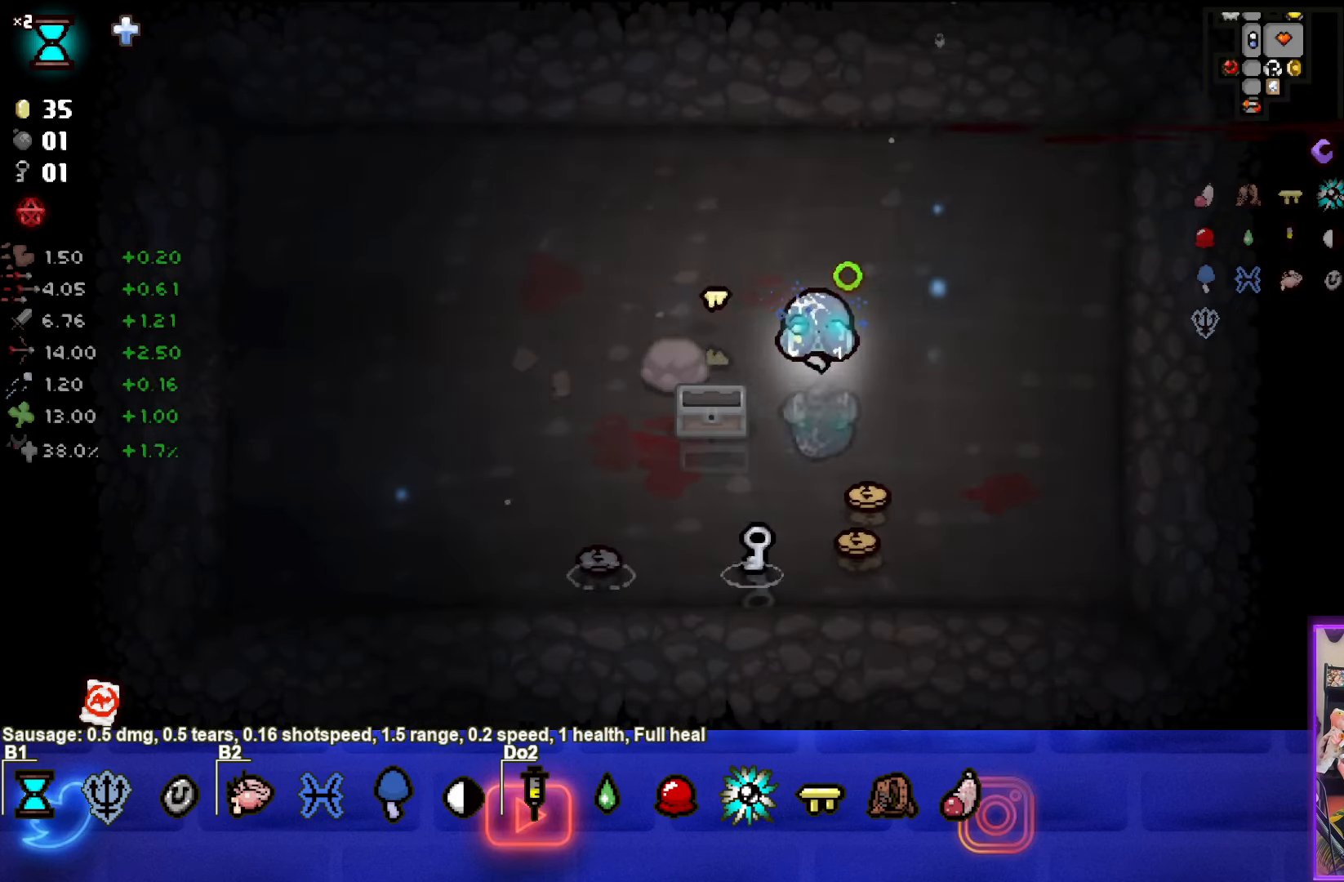
{"buttons": [], "left_stick": "left", "events": [[284, "left_stick", "down-left"], [384, "left_stick", "left"]]}
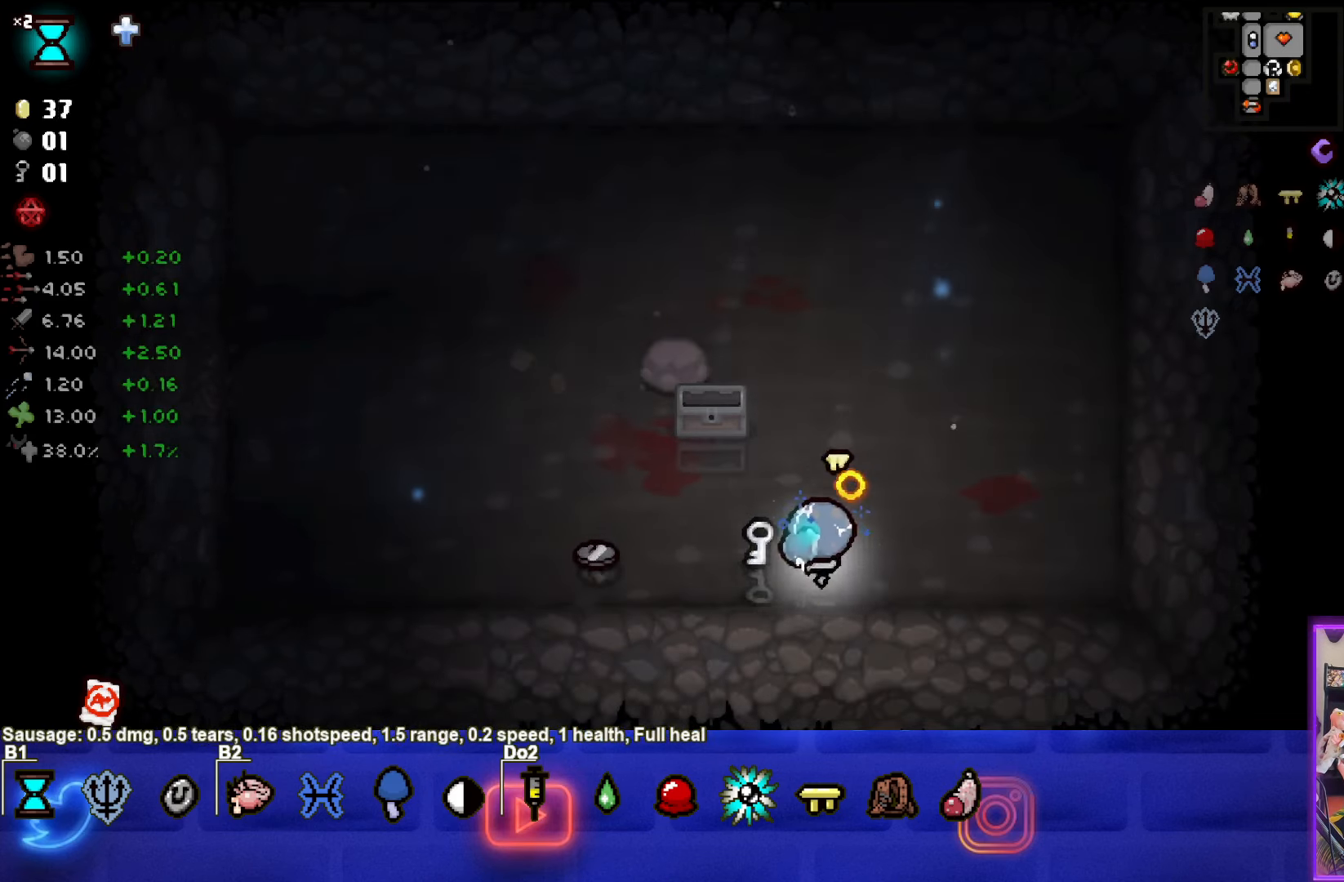
{"buttons": [], "left_stick": "up-left", "events": [[484, "left_stick", "up-left"]]}
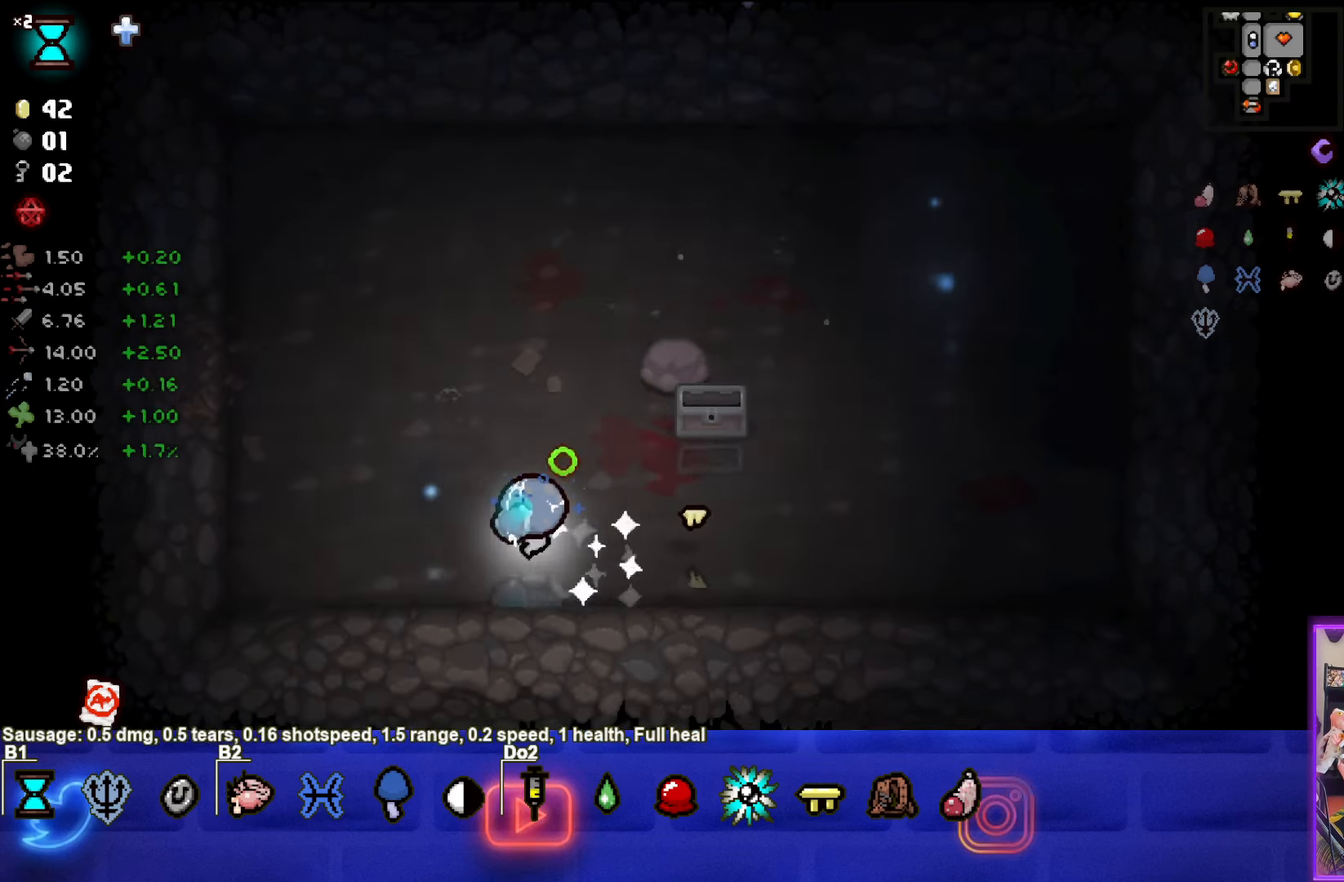
{"buttons": [], "left_stick": "up-left", "events": []}
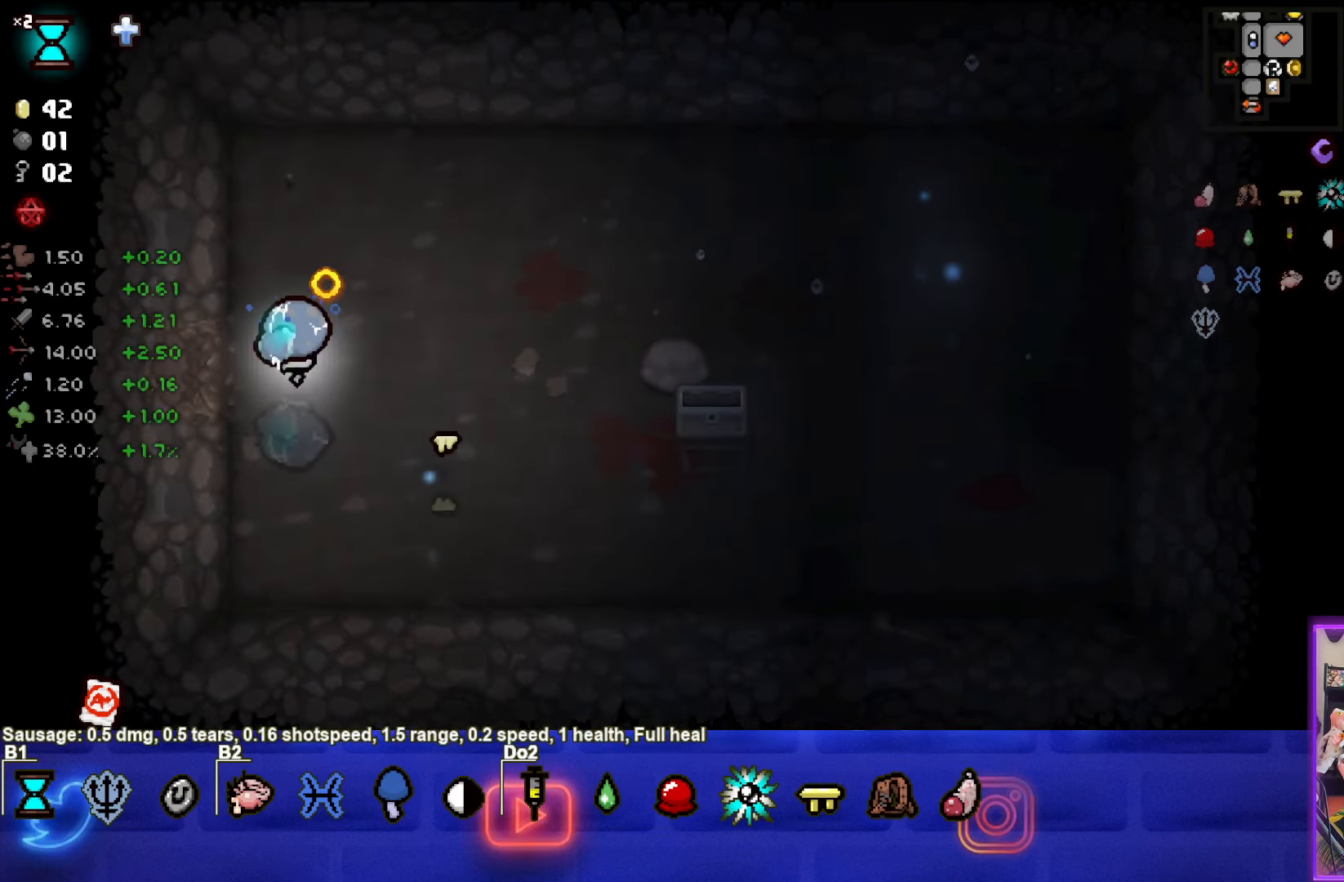
{"buttons": [], "left_stick": "left", "events": [[50, "left_stick", "left"]]}
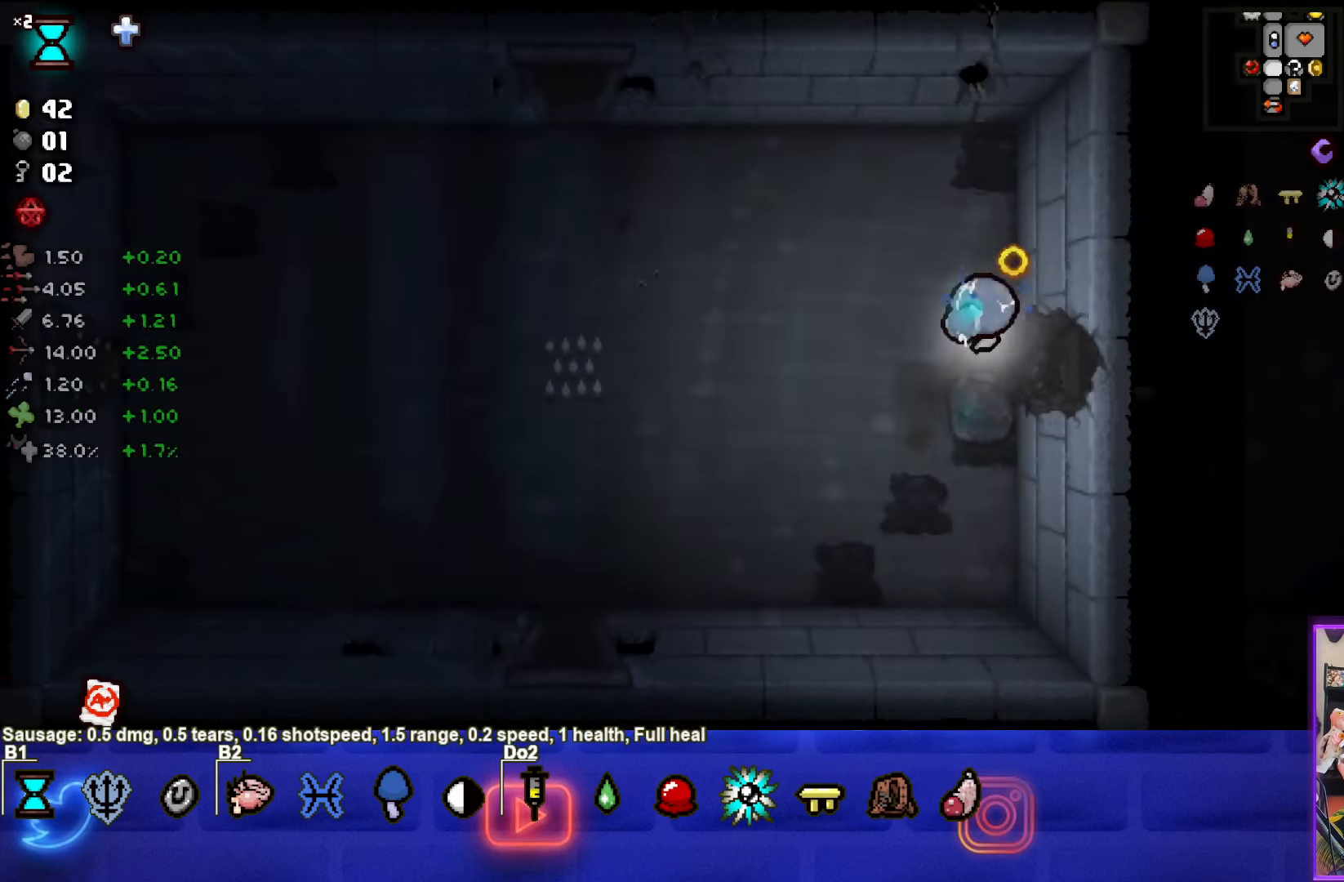
{"buttons": [], "left_stick": "up-left", "events": [[300, "left_stick", "up-left"]]}
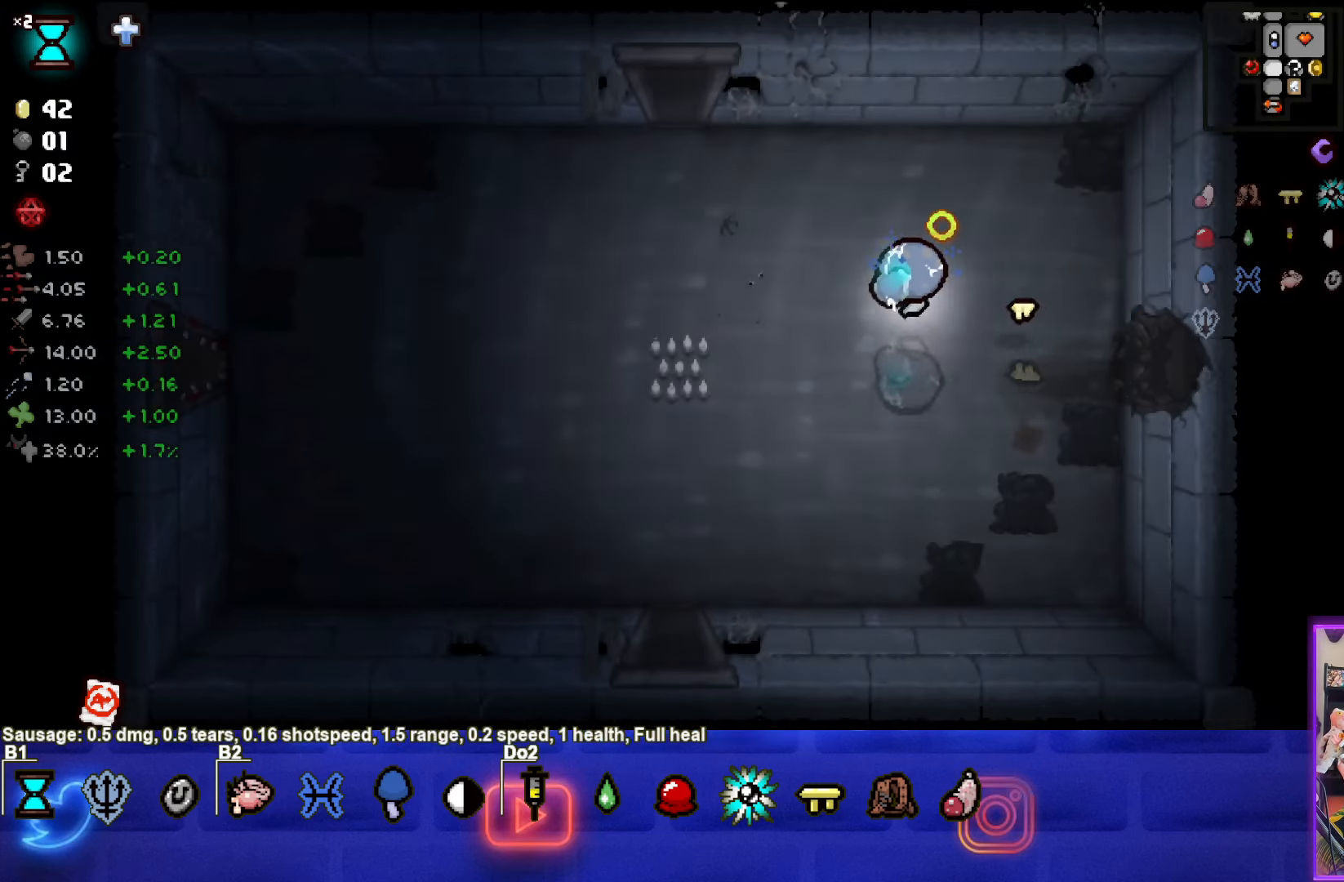
{"buttons": [], "left_stick": "up", "events": [[500, "left_stick", "up"]]}
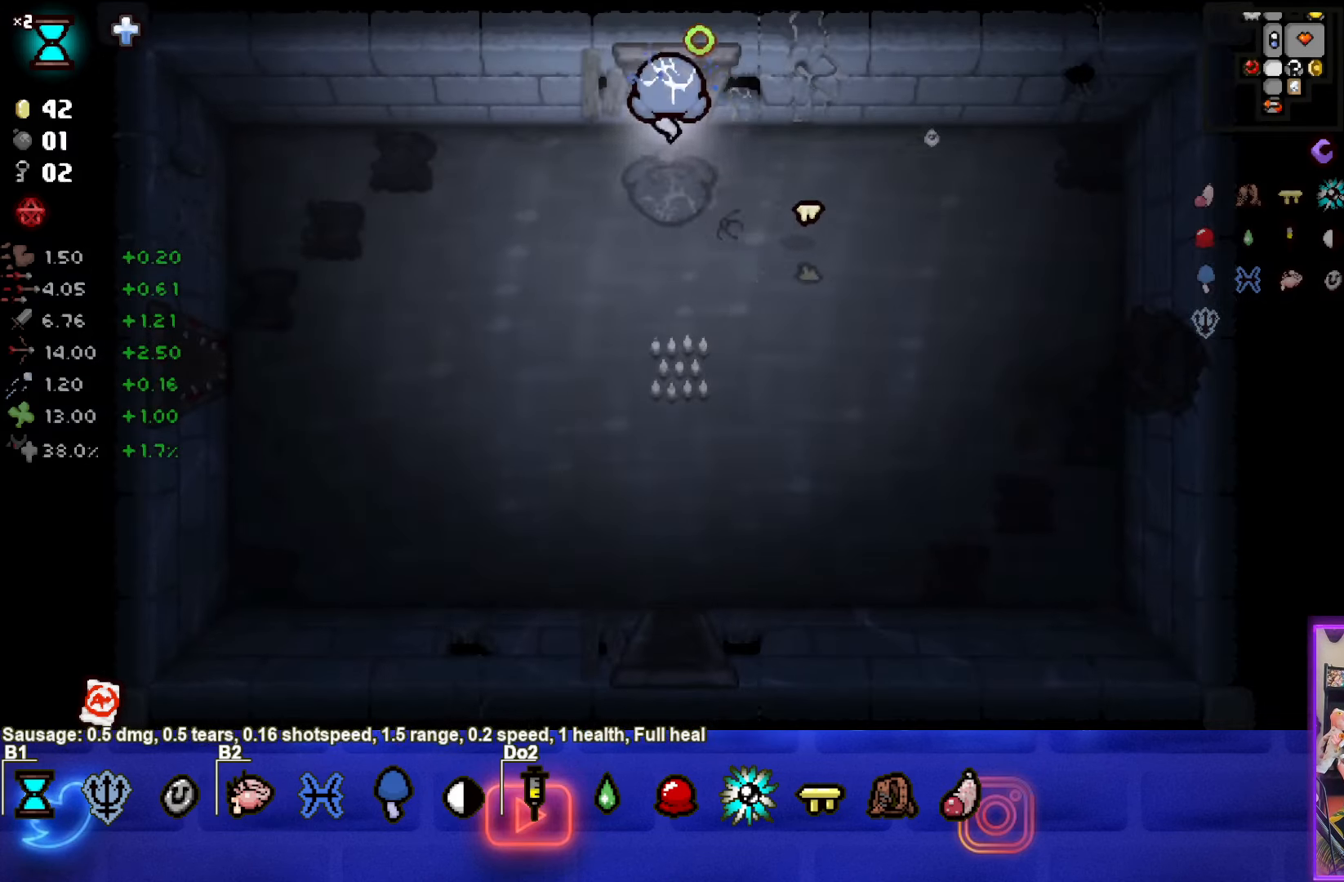
{"buttons": [], "left_stick": "center", "events": [[267, "left_stick", "center"]]}
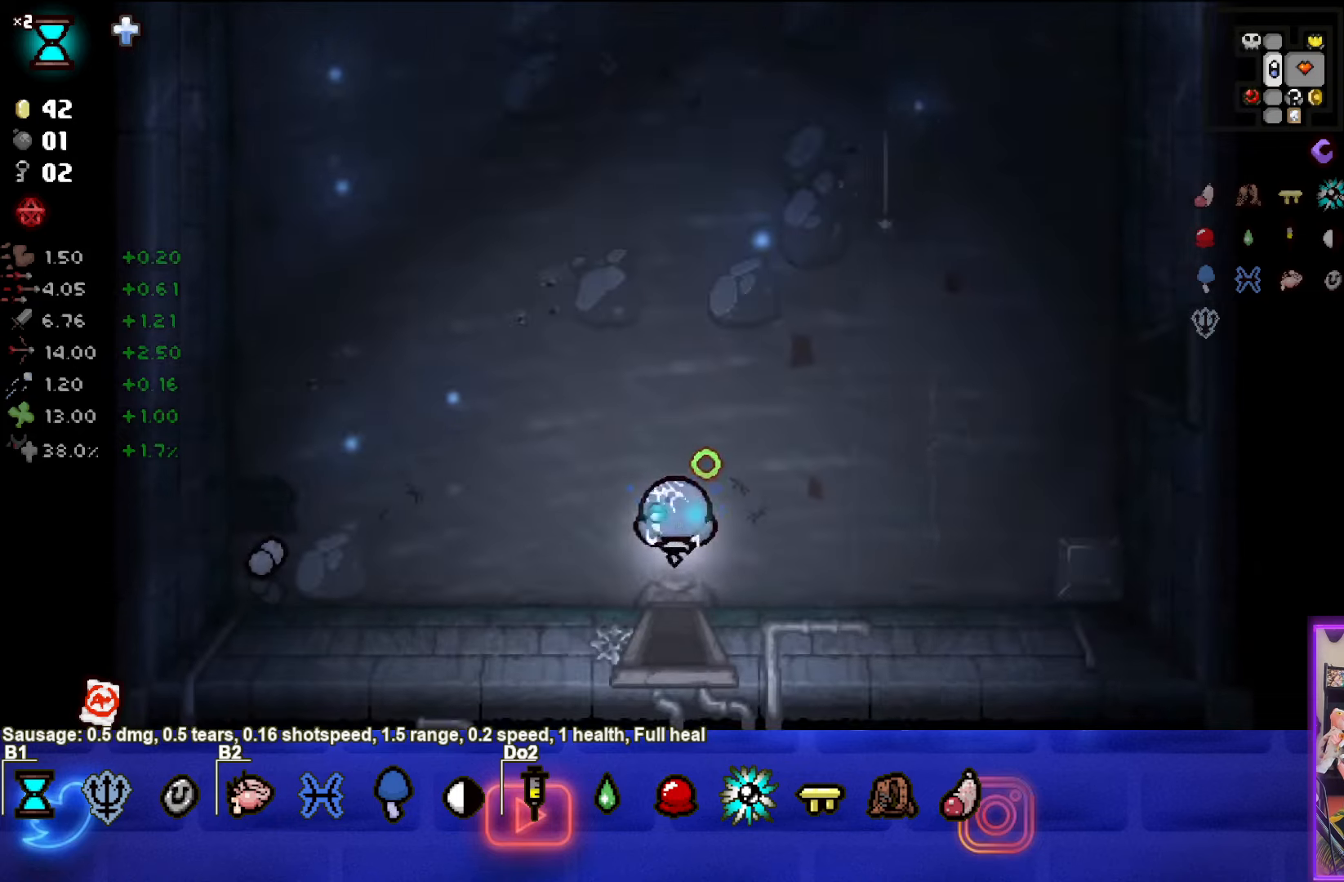
{"buttons": [], "left_stick": "up", "events": [[83, "left_stick", "up-left"], [383, "left_stick", "up"]]}
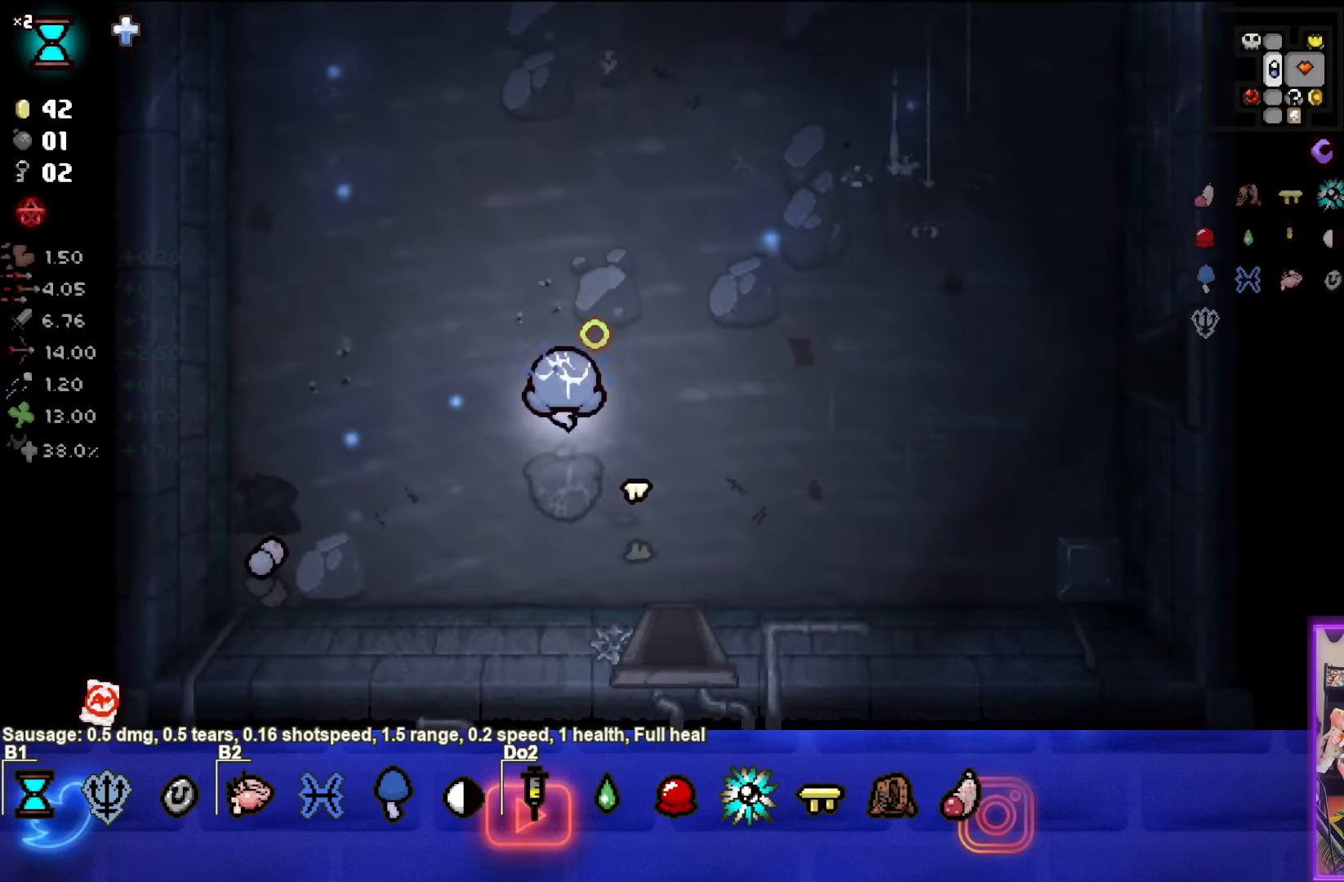
{"buttons": [], "left_stick": "up-left", "events": [[116, "left_stick", "up-left"]]}
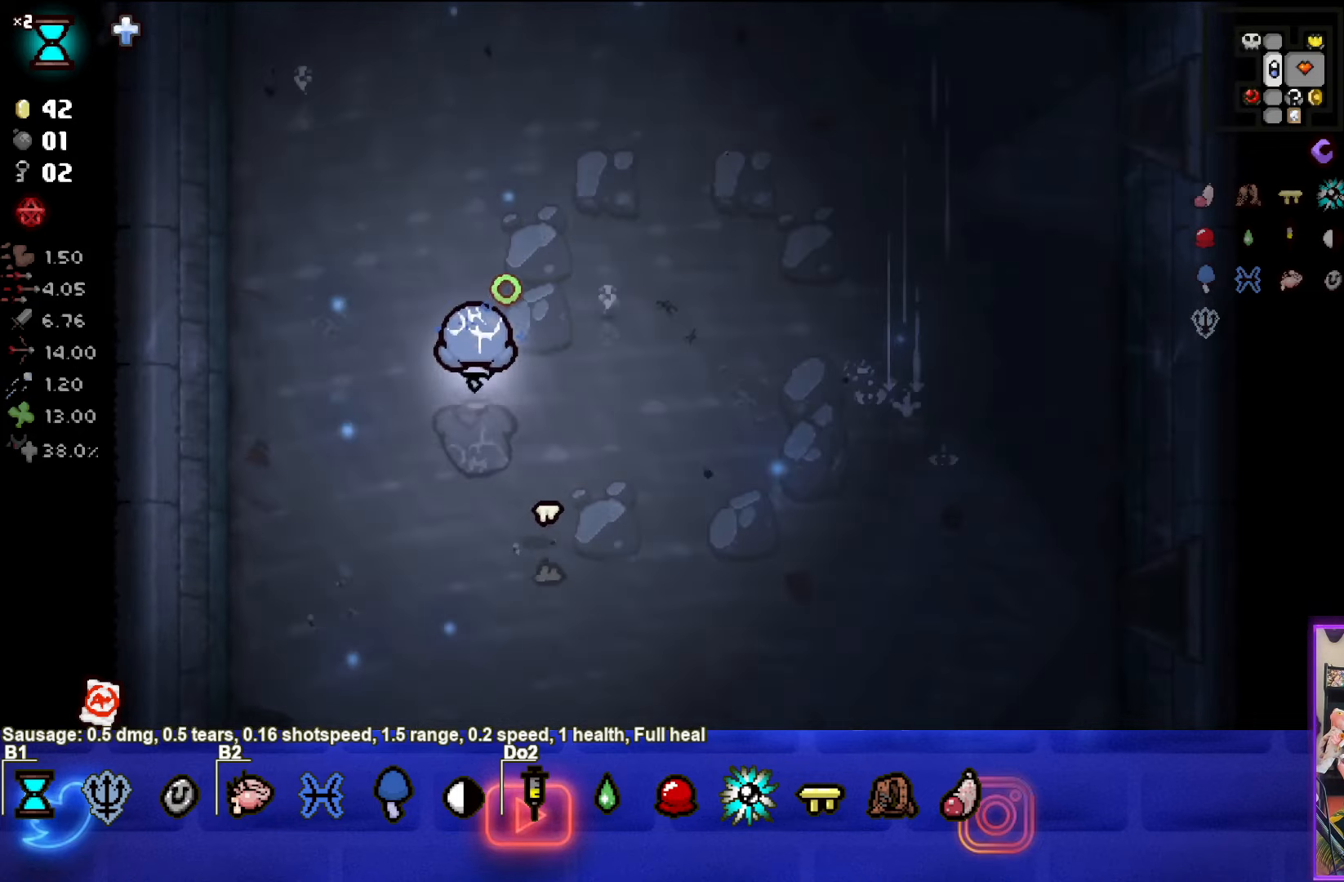
{"buttons": [], "left_stick": "up-left", "events": []}
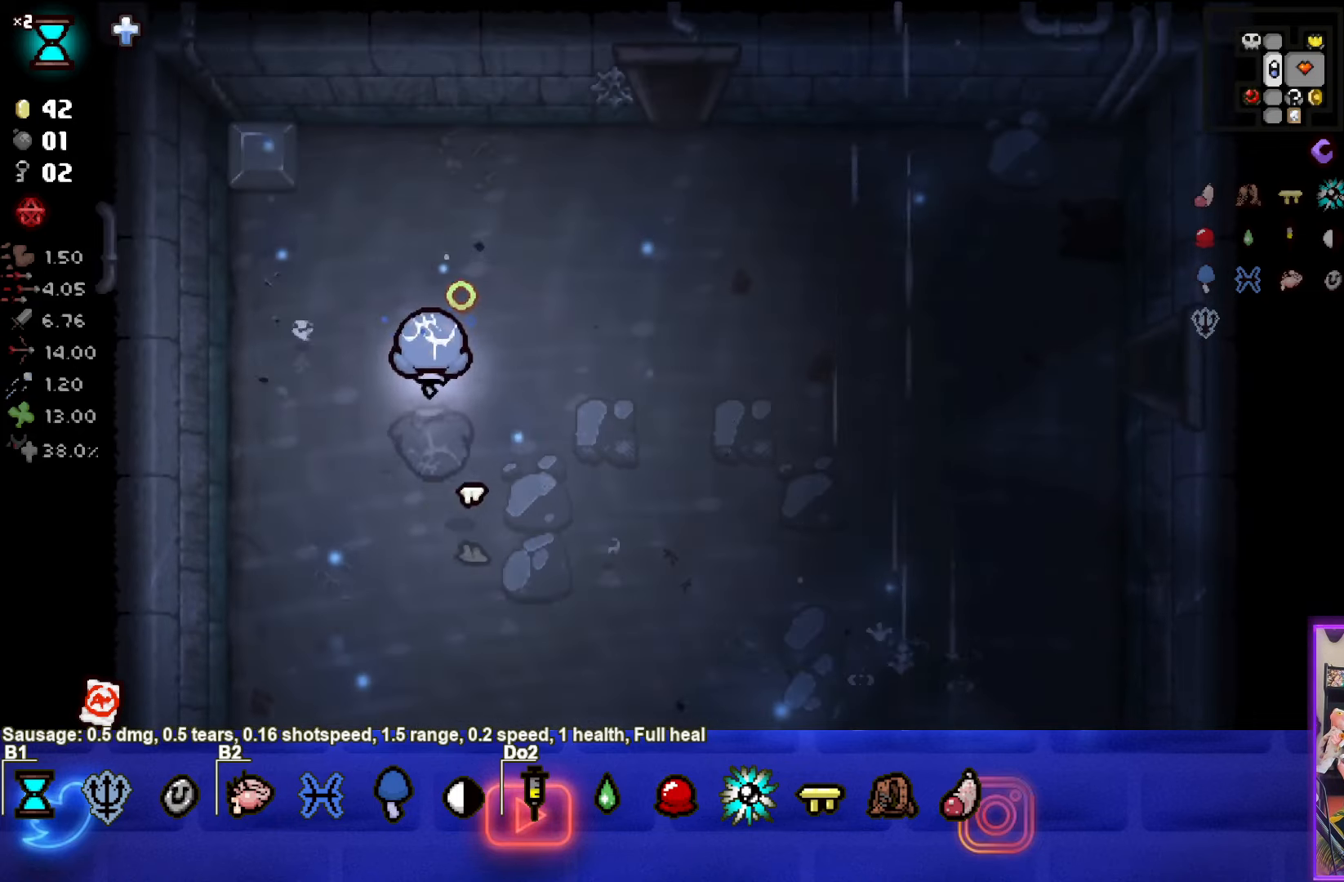
{"buttons": [], "left_stick": "right", "events": [[316, "left_stick", "right"]]}
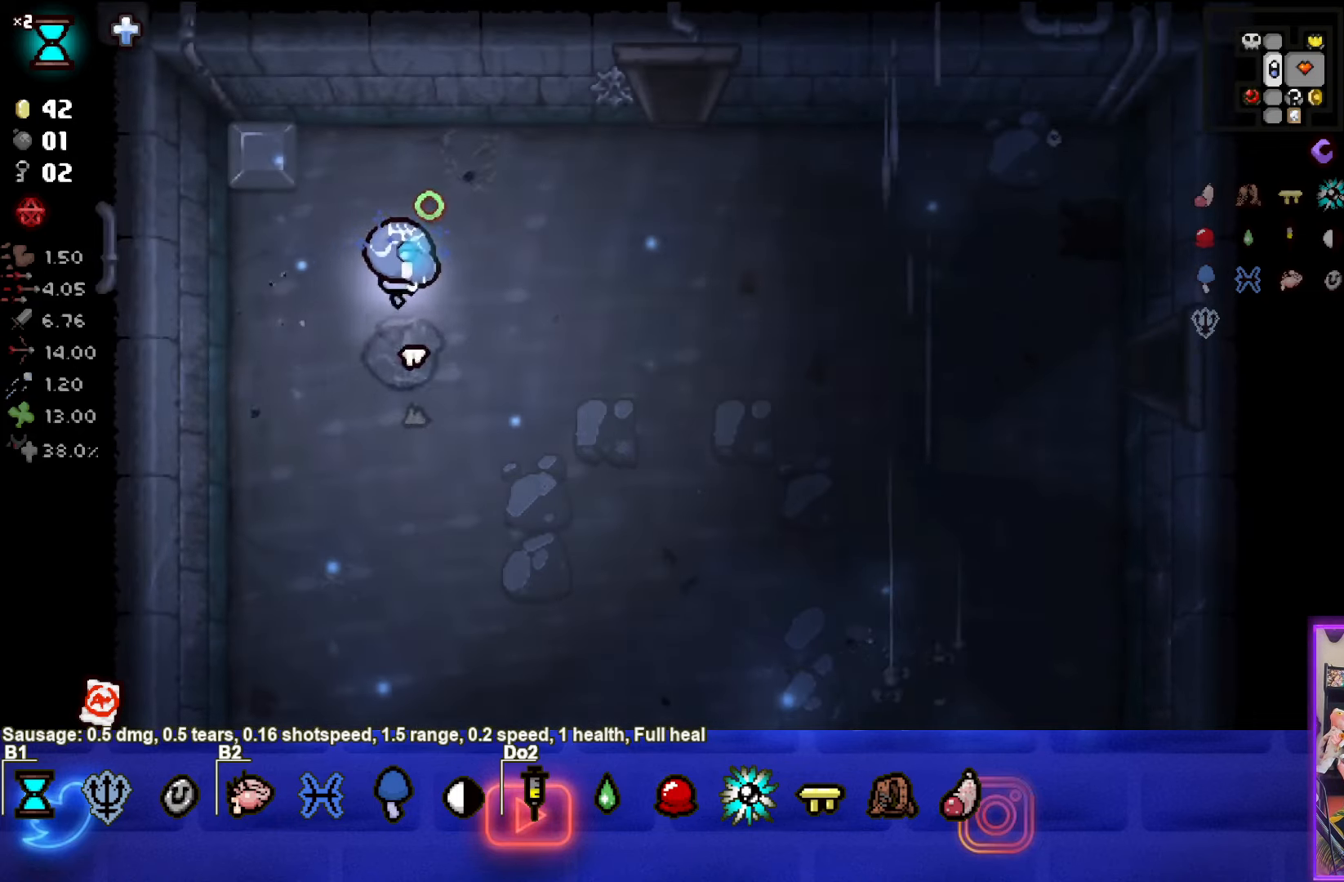
{"buttons": [], "left_stick": "up-right", "events": [[116, "left_stick", "up-right"]]}
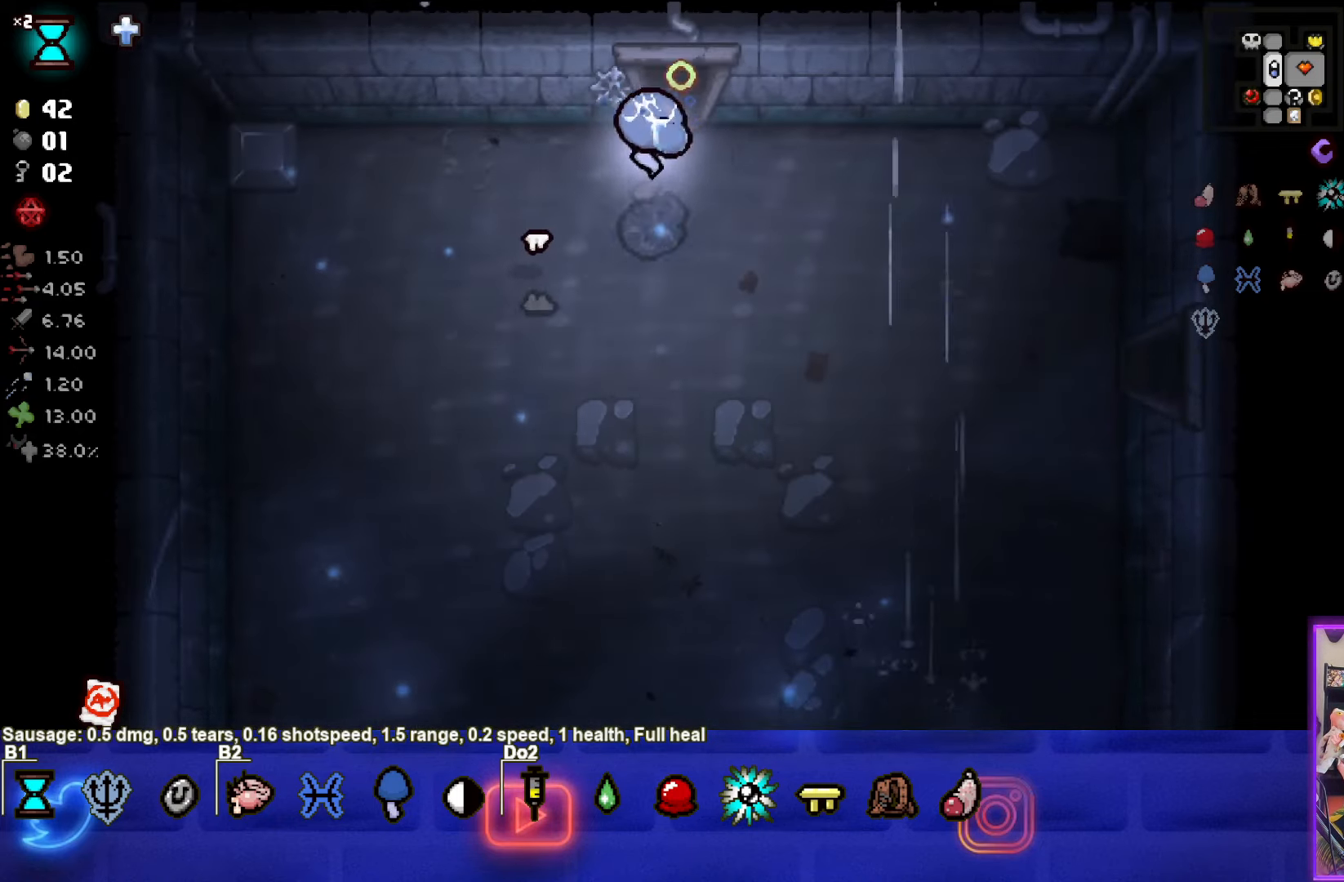
{"buttons": [], "left_stick": "center", "events": [[66, "left_stick", "up"], [416, "left_stick", "center"]]}
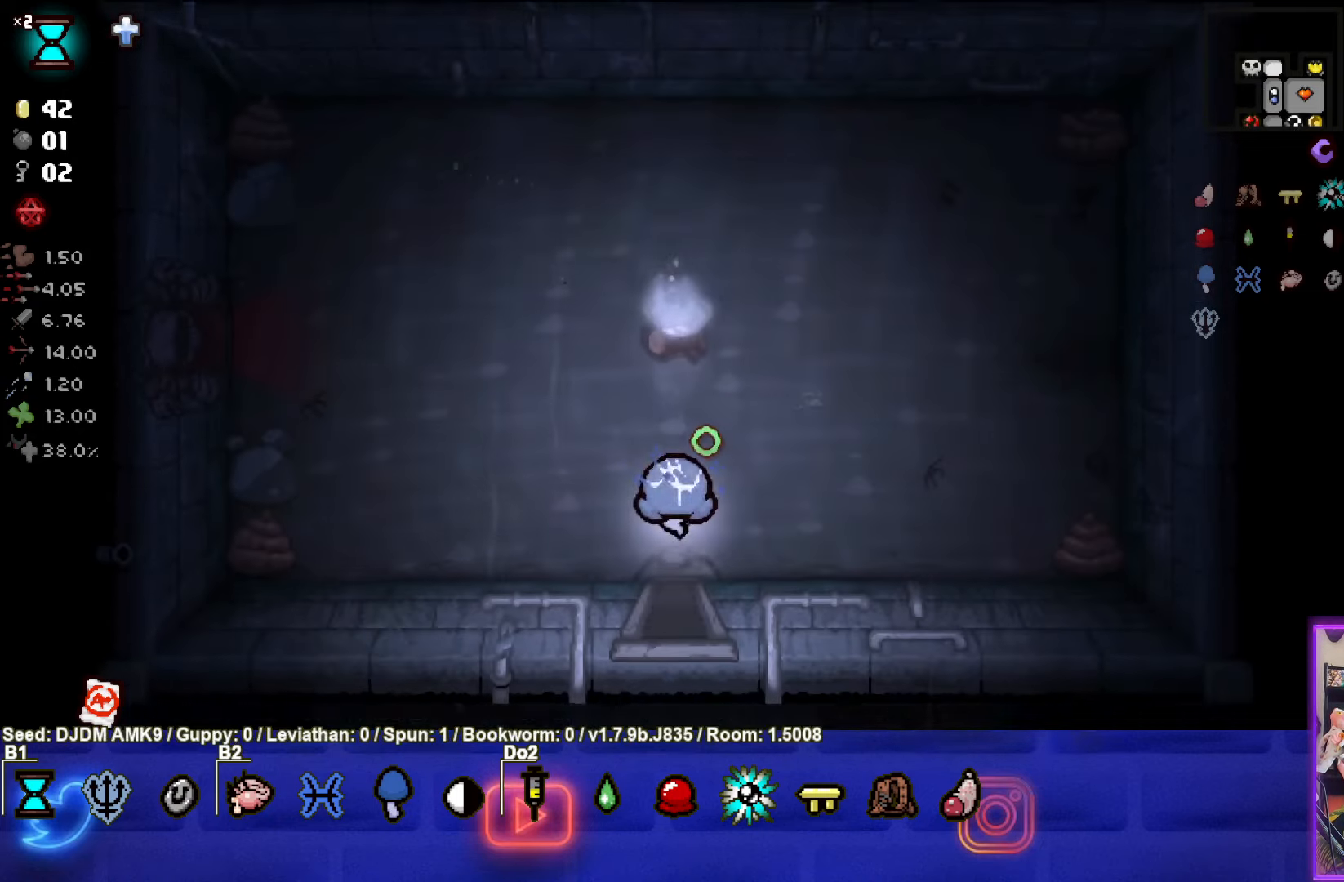
{"buttons": [], "left_stick": "up-left", "events": [[116, "left_stick", "up-left"]]}
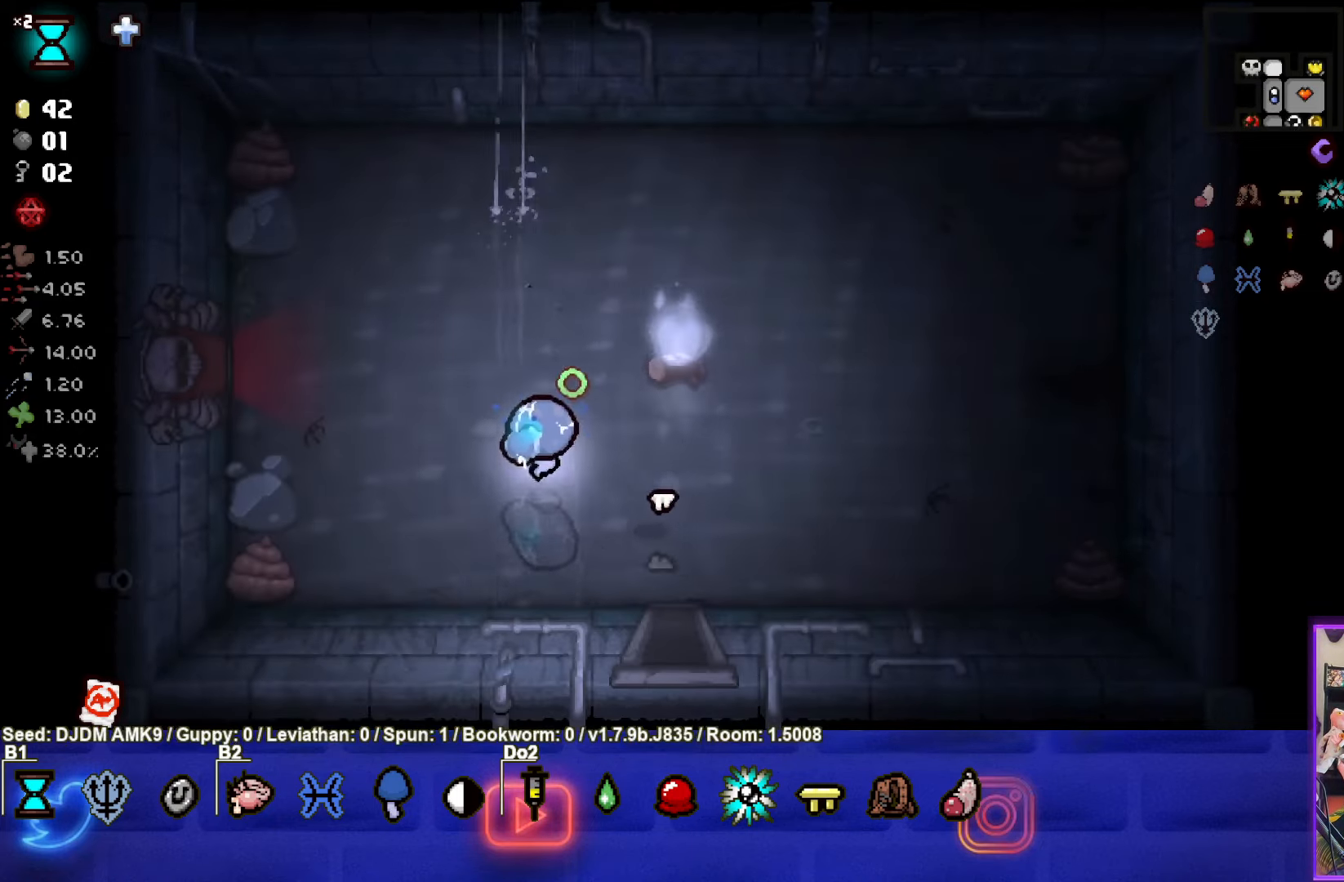
{"buttons": [], "left_stick": "left", "events": [[483, "left_stick", "left"]]}